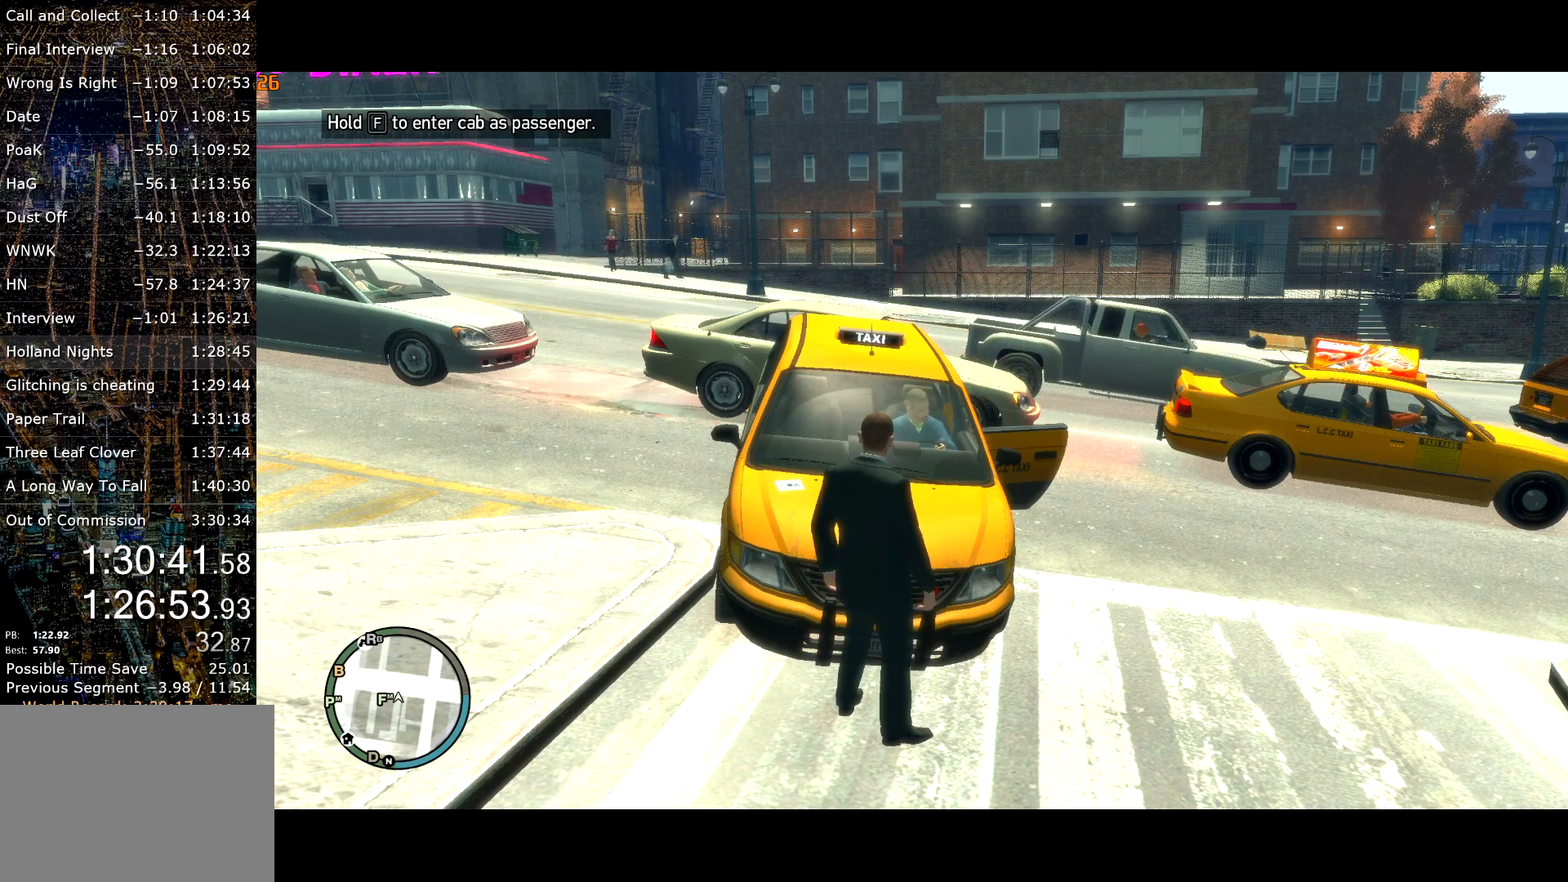
Gameplay with keyboard and mouse; each line is a JSON object with the keys and mouse buttons held at the frame after it. "events" lists presses ("down") and releases ("up") of "a", "c", "ctrl", "d", "down", "e", "escape", "f", "f2", "g", "page_up", "q", "r", "return", "s", "shift", "space", "t", "up", "v", "w", "mouse_left", "mouse_right", "mouse_wheel_up" and "mouse_wheel_down" between this image and that frame as [ms after this image, input, new state], when the widget could be followed in between. "mouse_left", "mouse_right", "mouse_wheel_up", "mouse_wheel_down" = the "left", "right", "wheel_up", "wheel_down" buttons of the "mouse" list. No other keys are recorded. Mouse movement is not recorded. Not read: other_keys.
{"keys": ["a", "w"], "mouse": [], "events": [[400, "a", "down"], [500, "w", "down"]]}
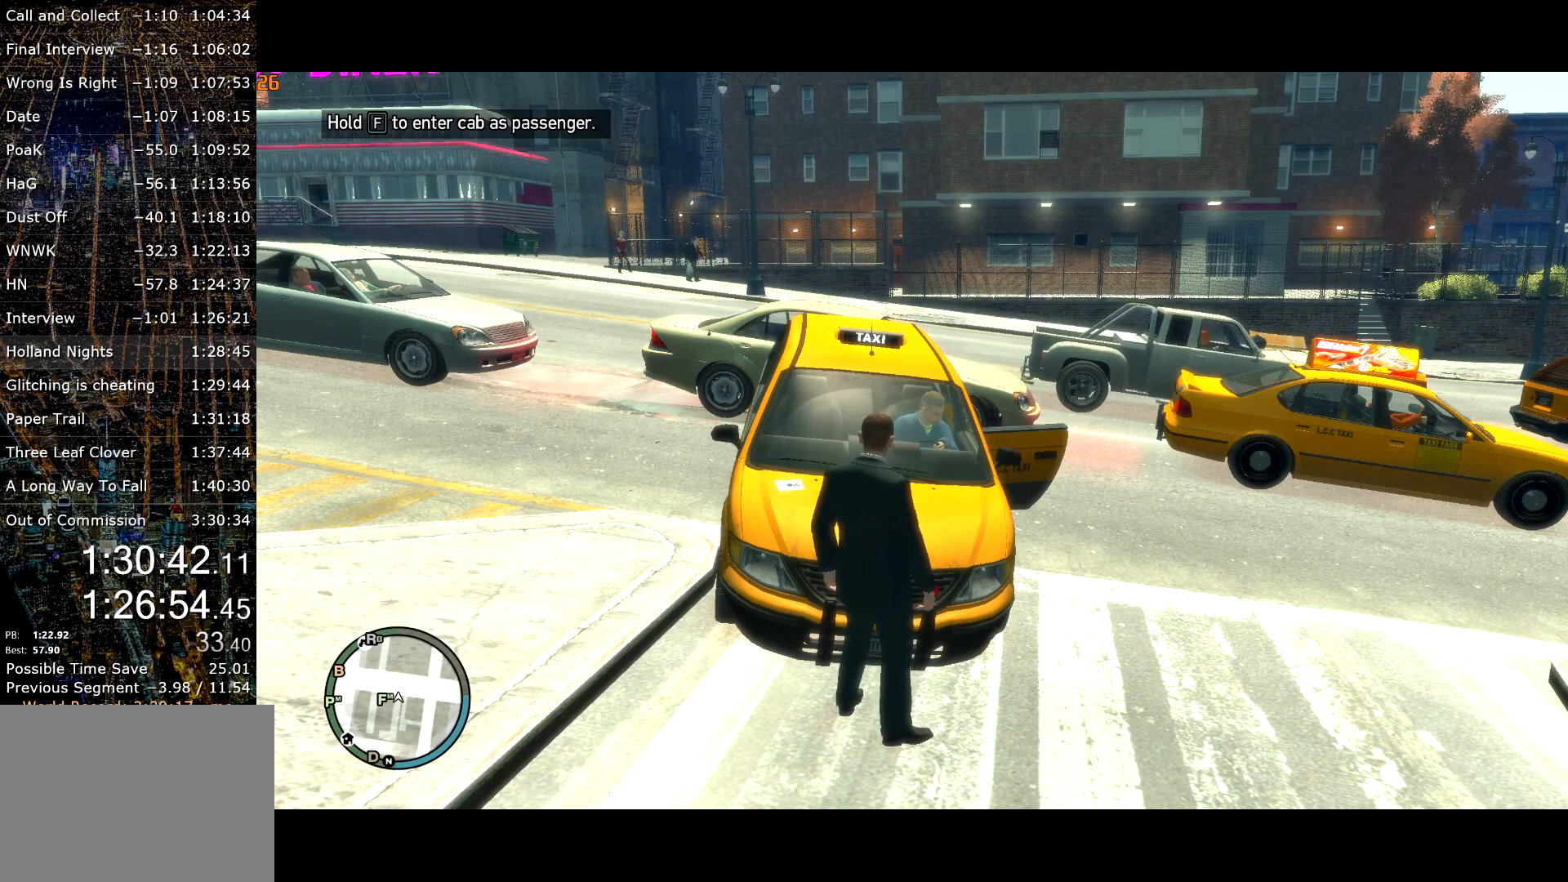
{"keys": [], "mouse": [], "events": [[134, "w", "up"], [367, "a", "up"]]}
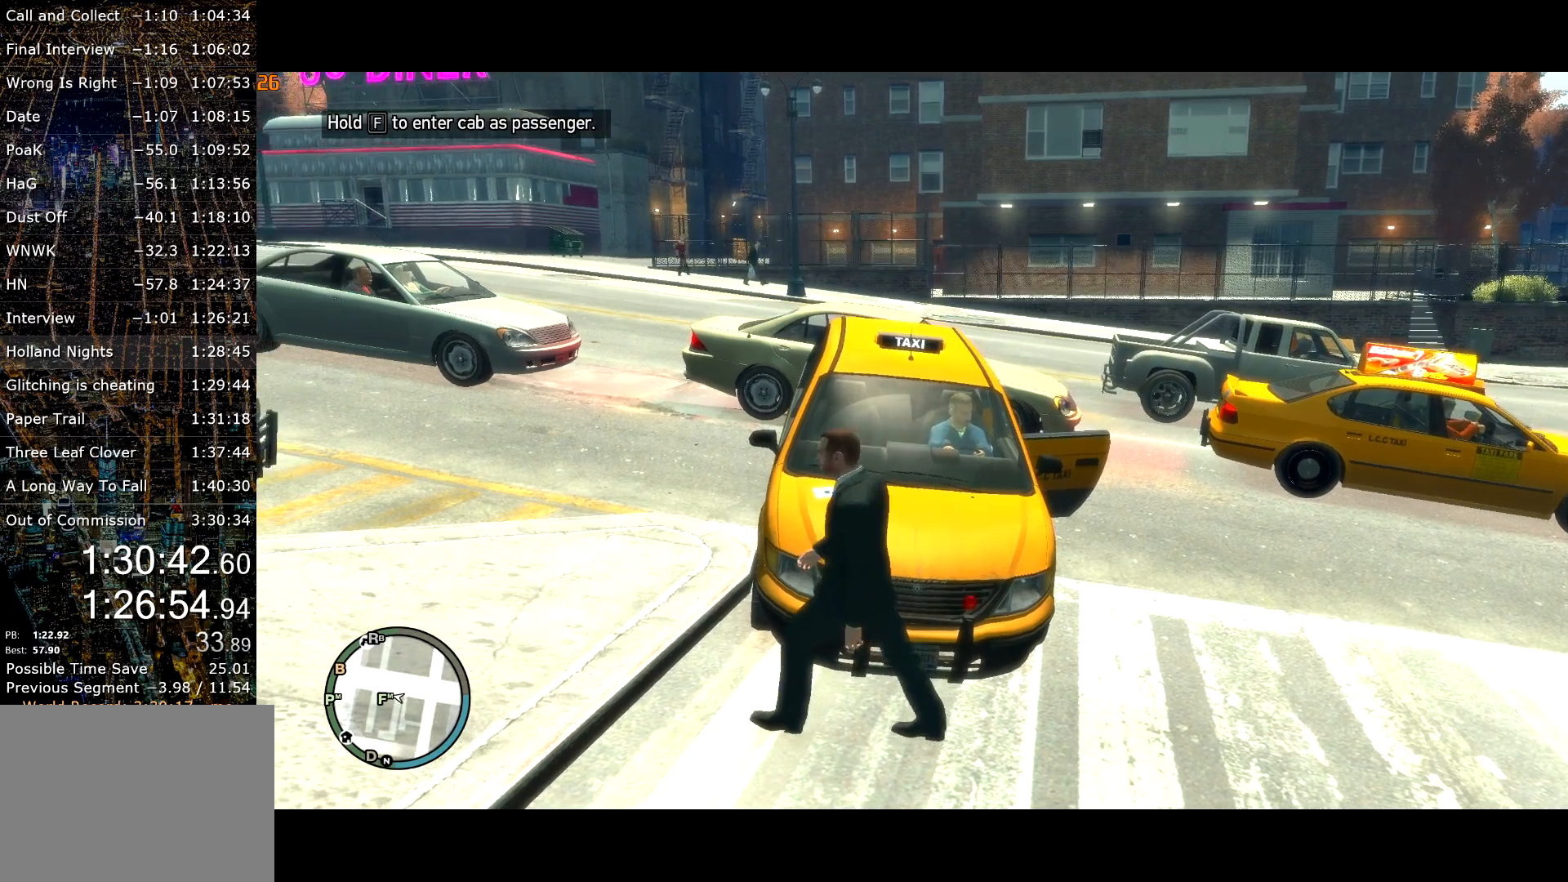
{"keys": ["a"], "mouse": ["wheel_down"], "events": [[334, "a", "down"], [484, "mouse_wheel_down", "down"]]}
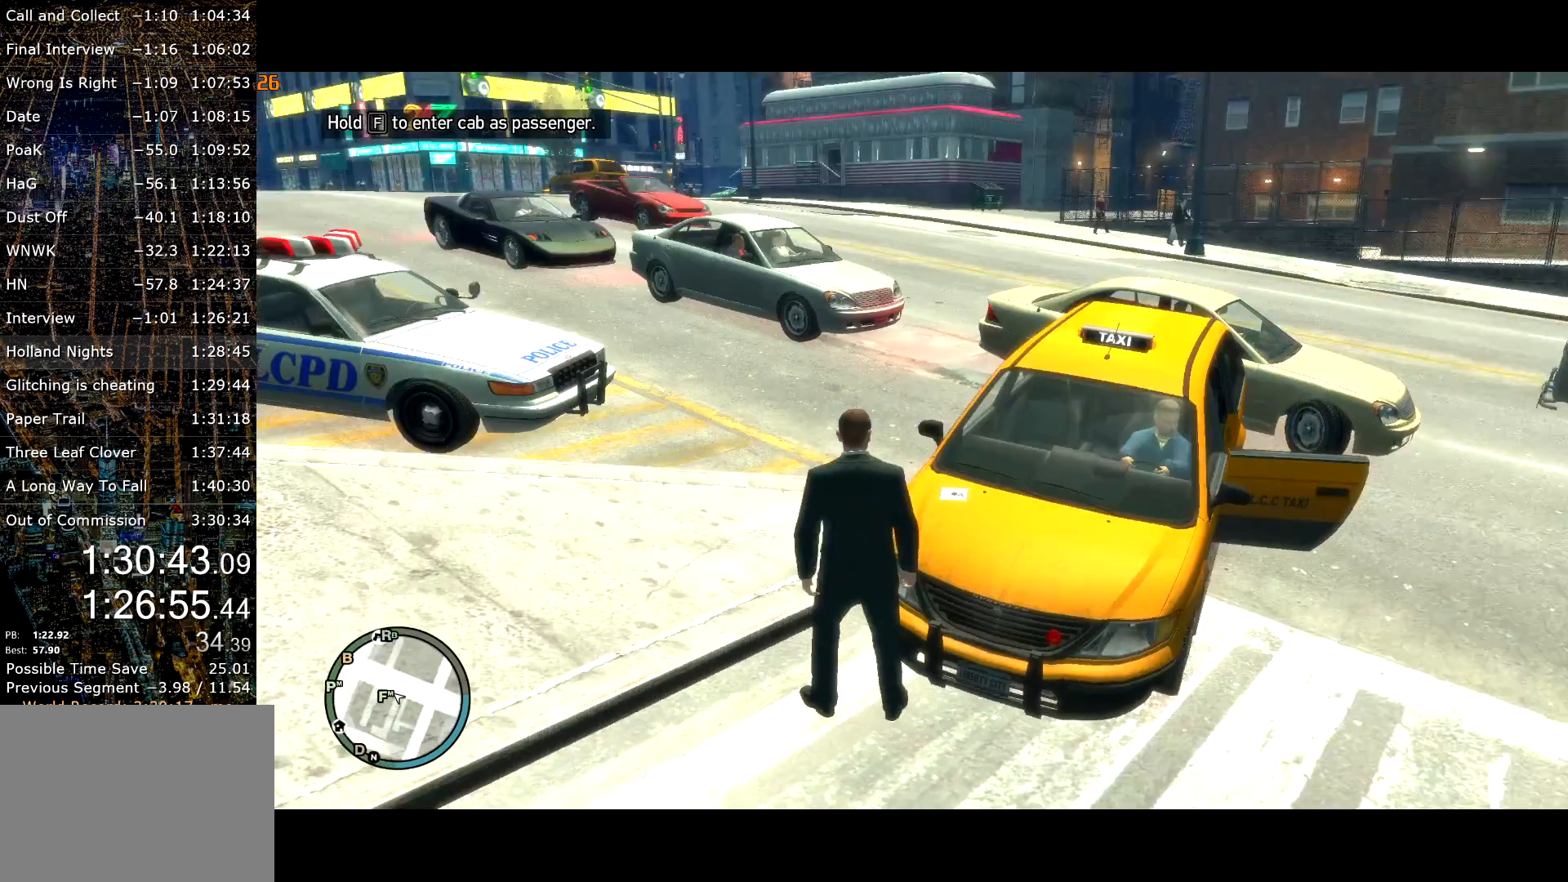
{"keys": ["a", "shift", "w"], "mouse": [], "events": [[67, "mouse_wheel_down", "up"], [67, "shift", "down"], [400, "mouse_wheel_down", "down"], [450, "mouse_wheel_down", "up"], [500, "w", "down"]]}
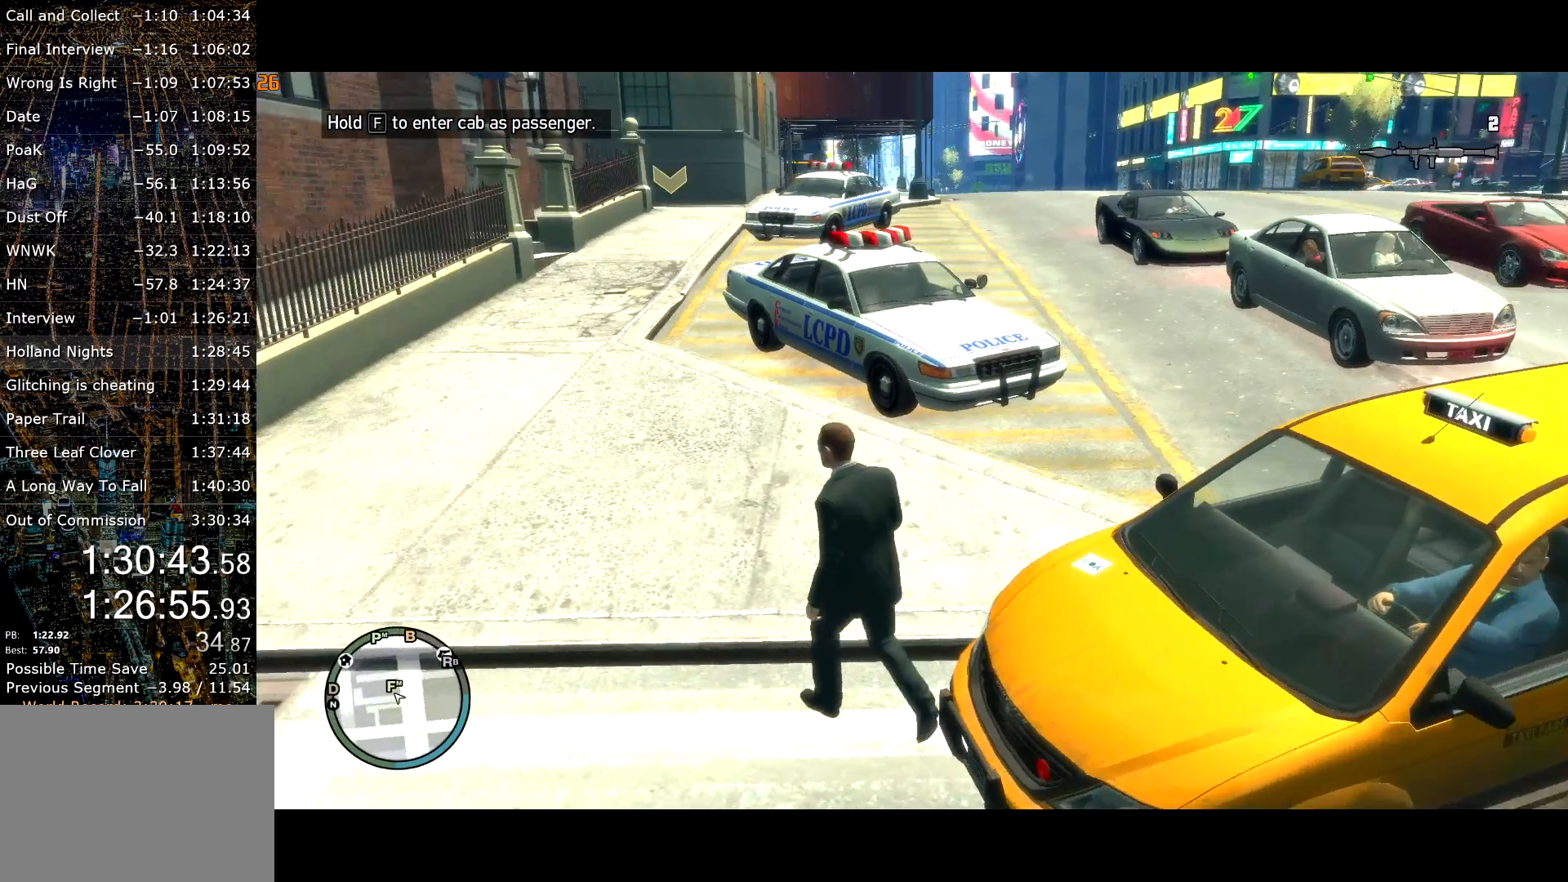
{"keys": ["shift", "w"], "mouse": ["wheel_up"], "events": [[34, "mouse_wheel_down", "down"], [84, "mouse_wheel_down", "up"], [217, "a", "up"], [450, "mouse_wheel_up", "down"]]}
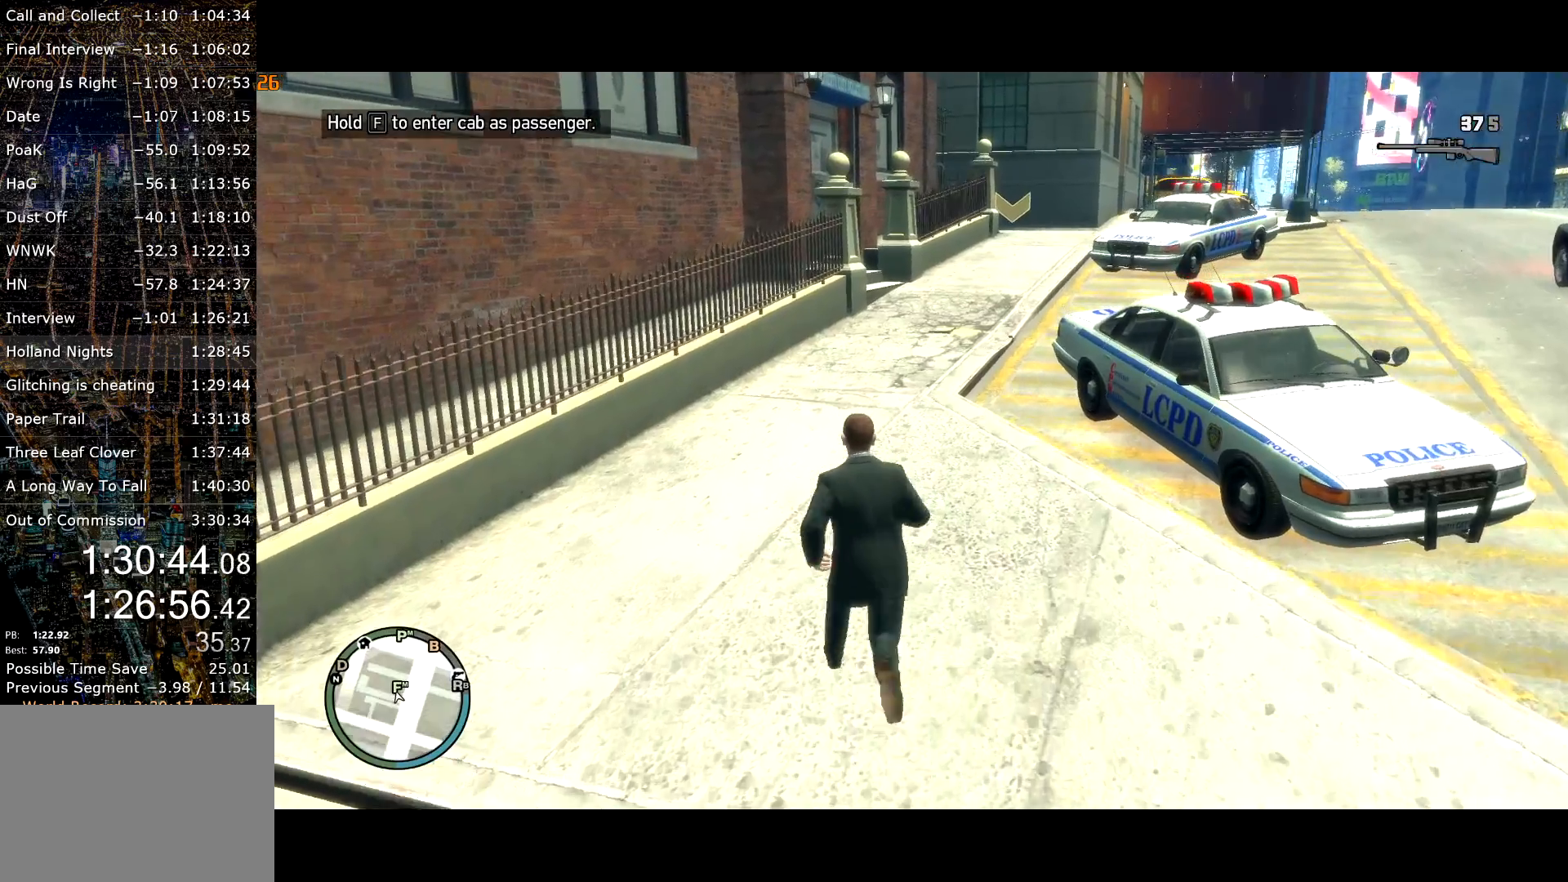
{"keys": ["shift", "w"], "mouse": ["right"], "events": [[17, "mouse_wheel_up", "up"], [100, "w", "up"], [200, "mouse_right", "down"], [334, "w", "down"]]}
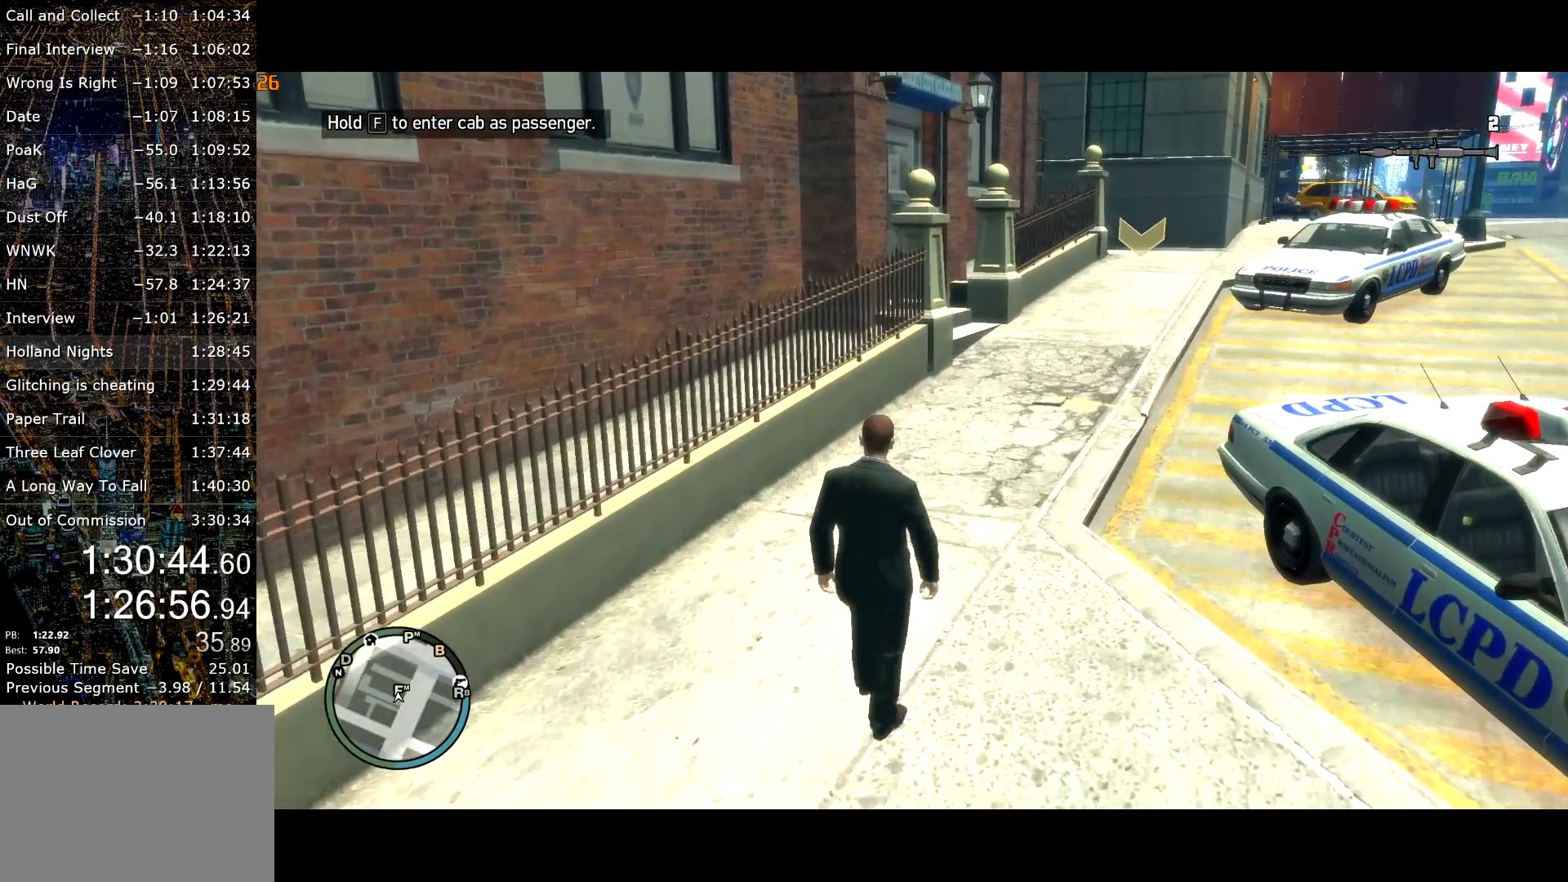
{"keys": ["a", "shift", "w"], "mouse": ["right"], "events": [[350, "a", "down"]]}
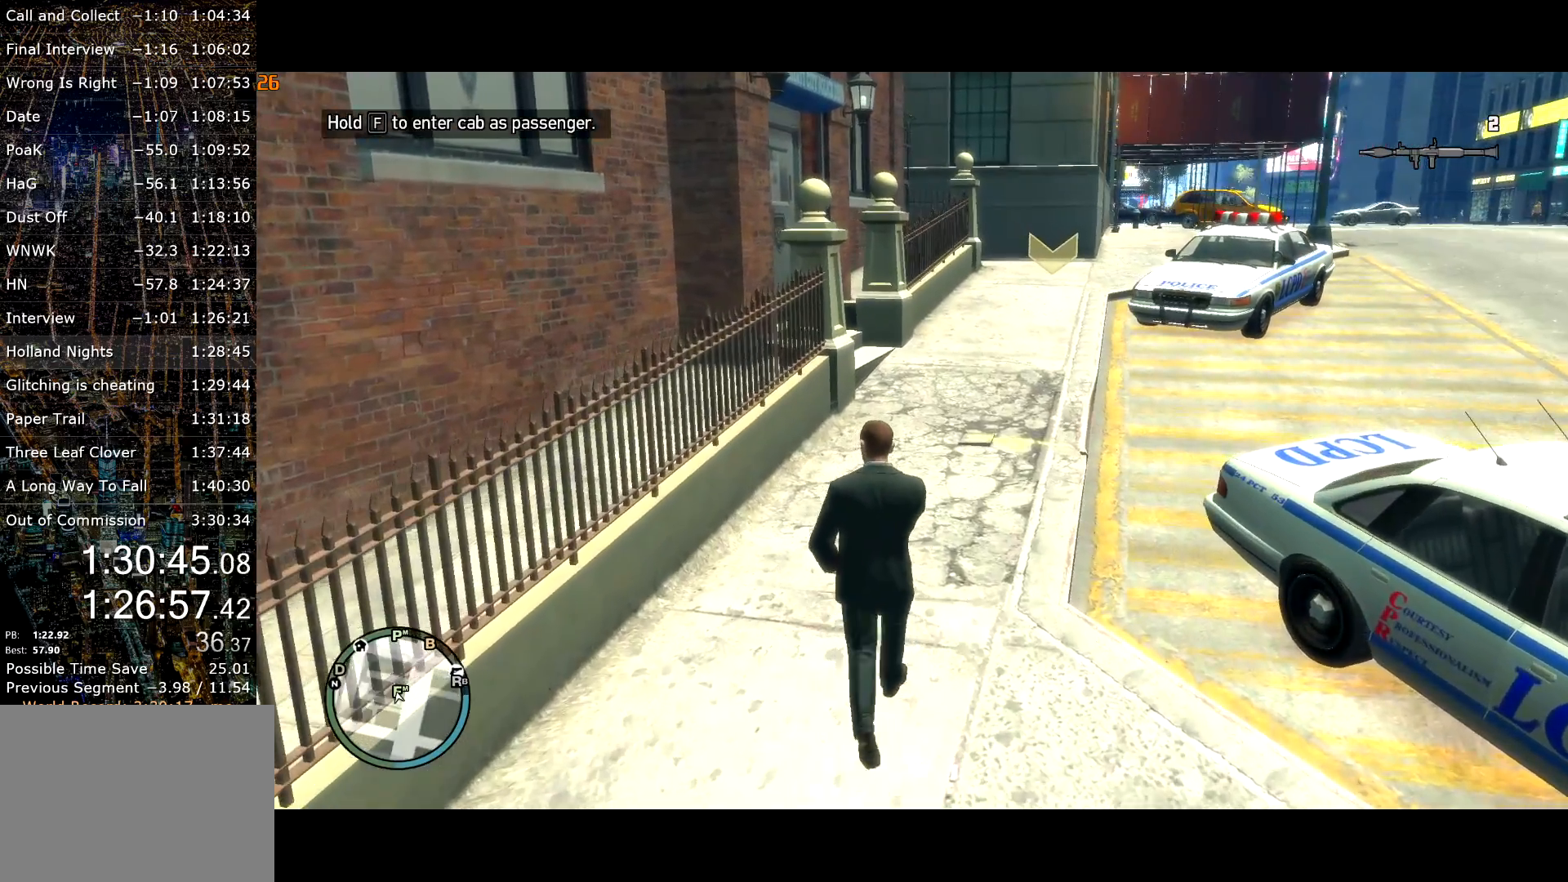
{"keys": ["shift", "w"], "mouse": ["right"], "events": [[367, "a", "up"]]}
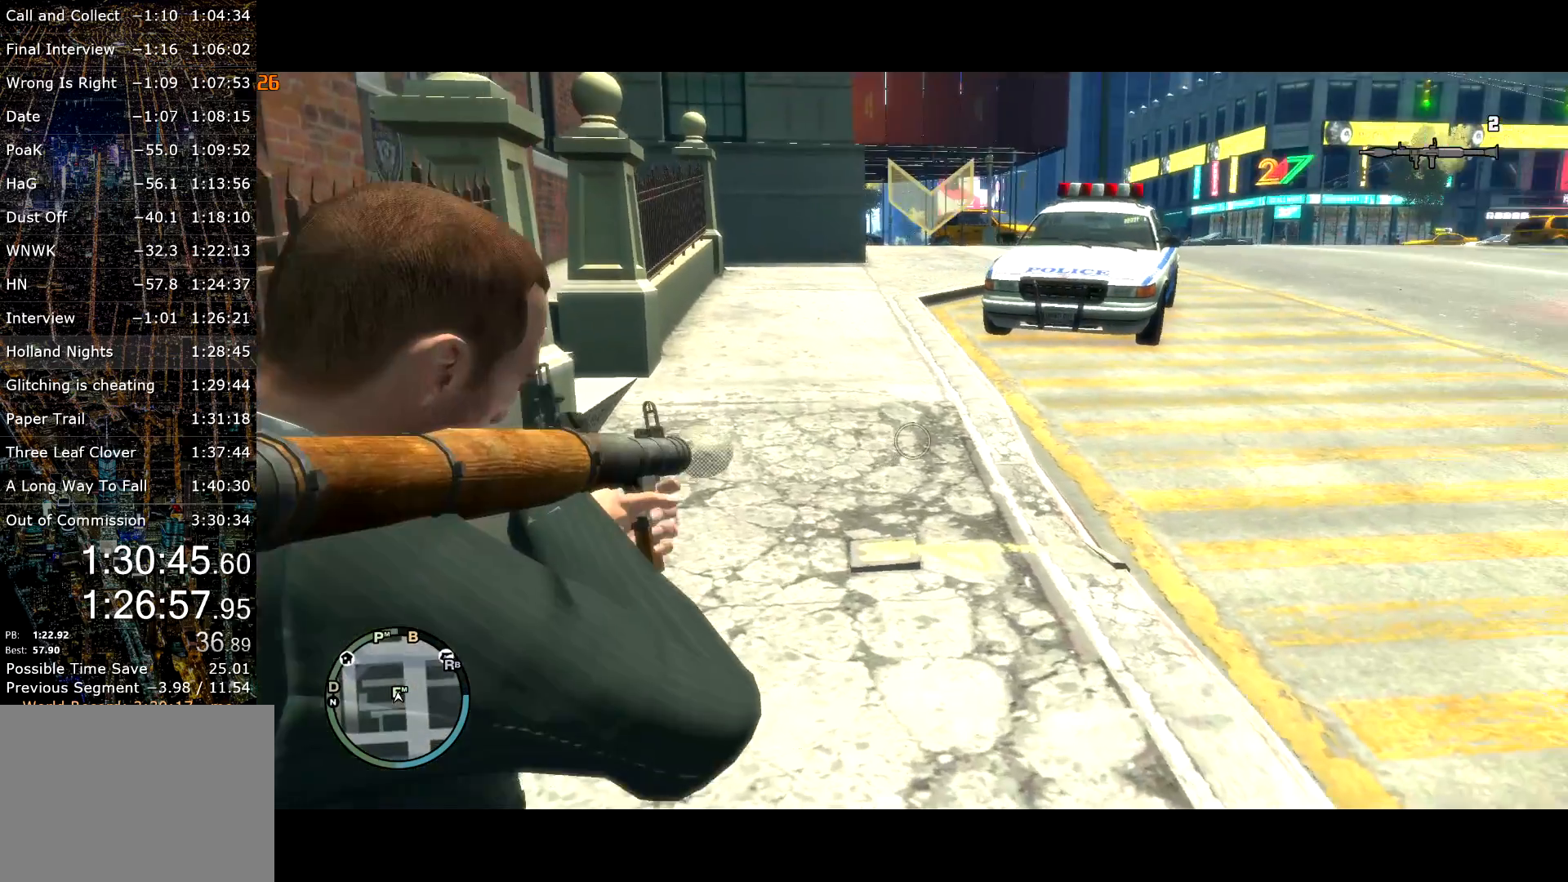
{"keys": ["shift"], "mouse": ["right"], "events": [[50, "w", "up"], [150, "w", "down"], [284, "a", "down"], [434, "a", "up"], [434, "w", "up"]]}
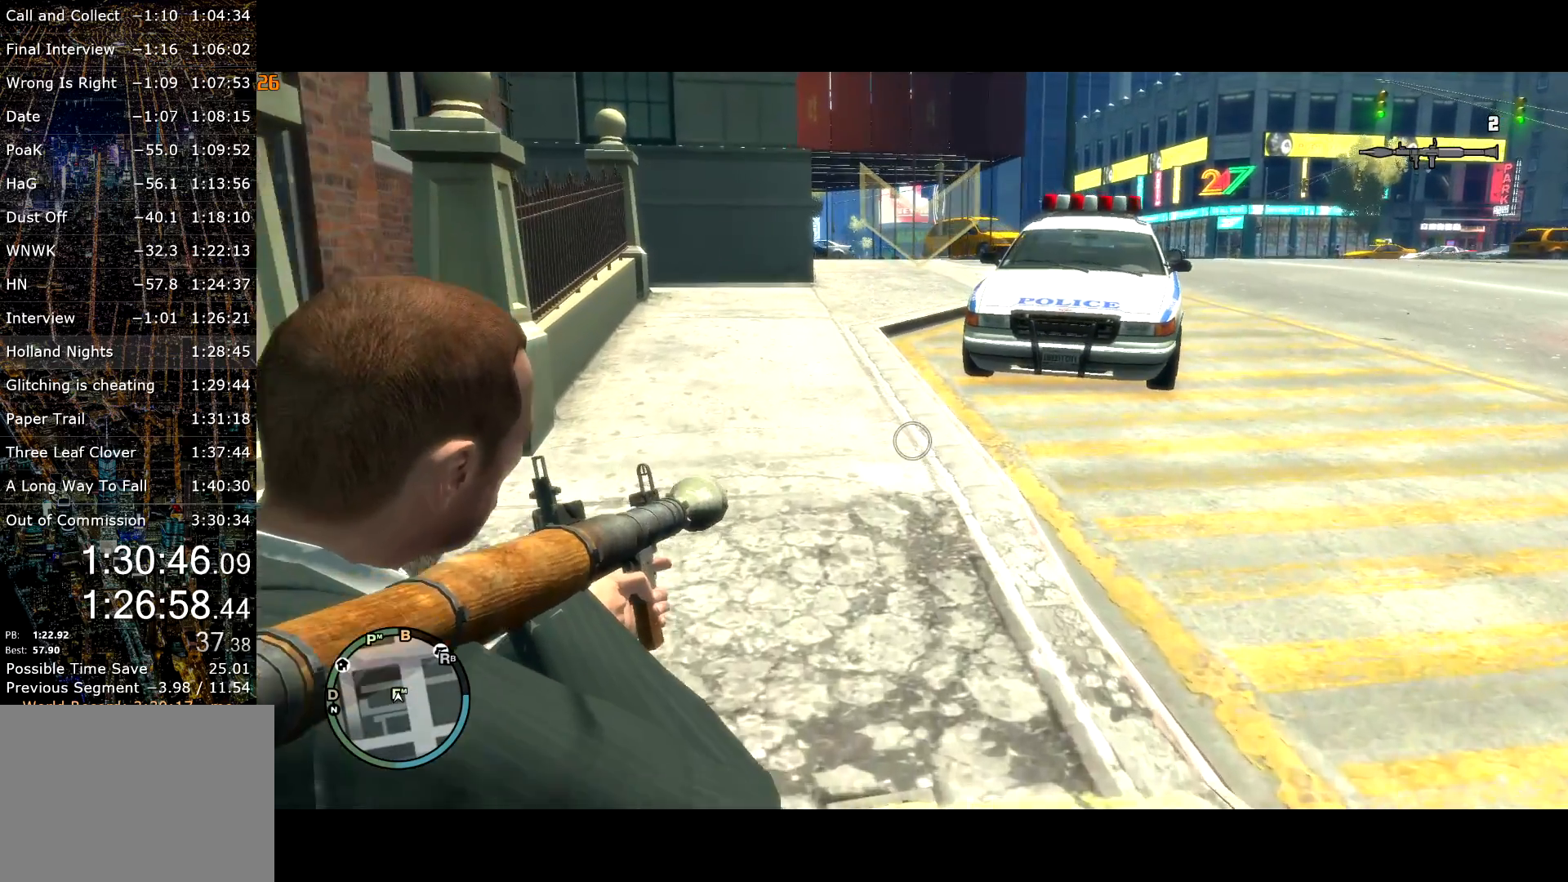
{"keys": ["shift"], "mouse": ["right"], "events": [[267, "s", "down"], [300, "s", "up"]]}
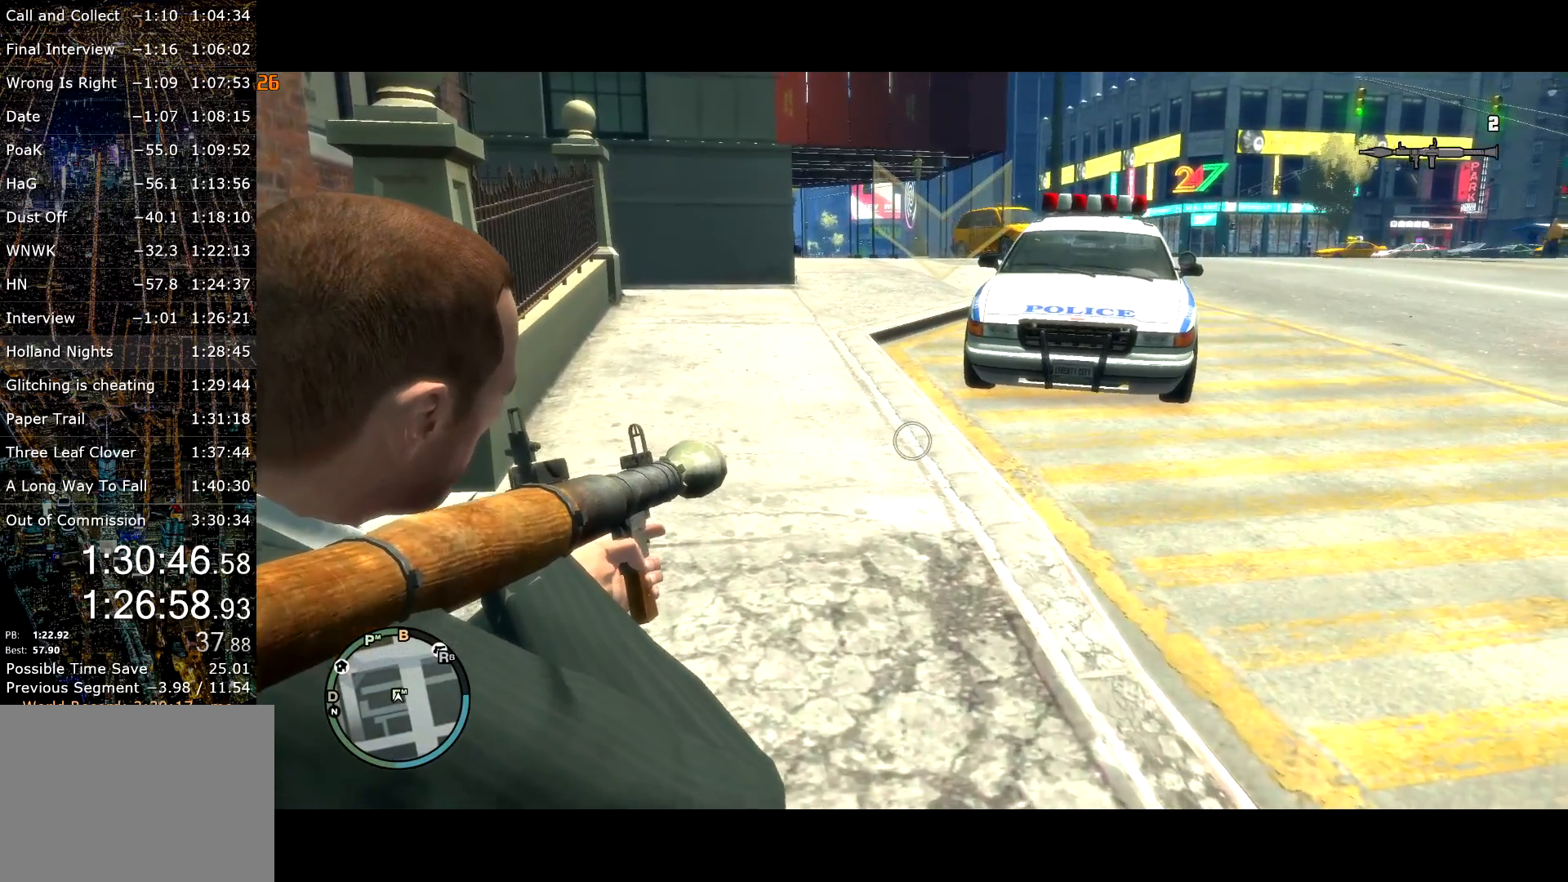
{"keys": ["shift"], "mouse": ["right"], "events": []}
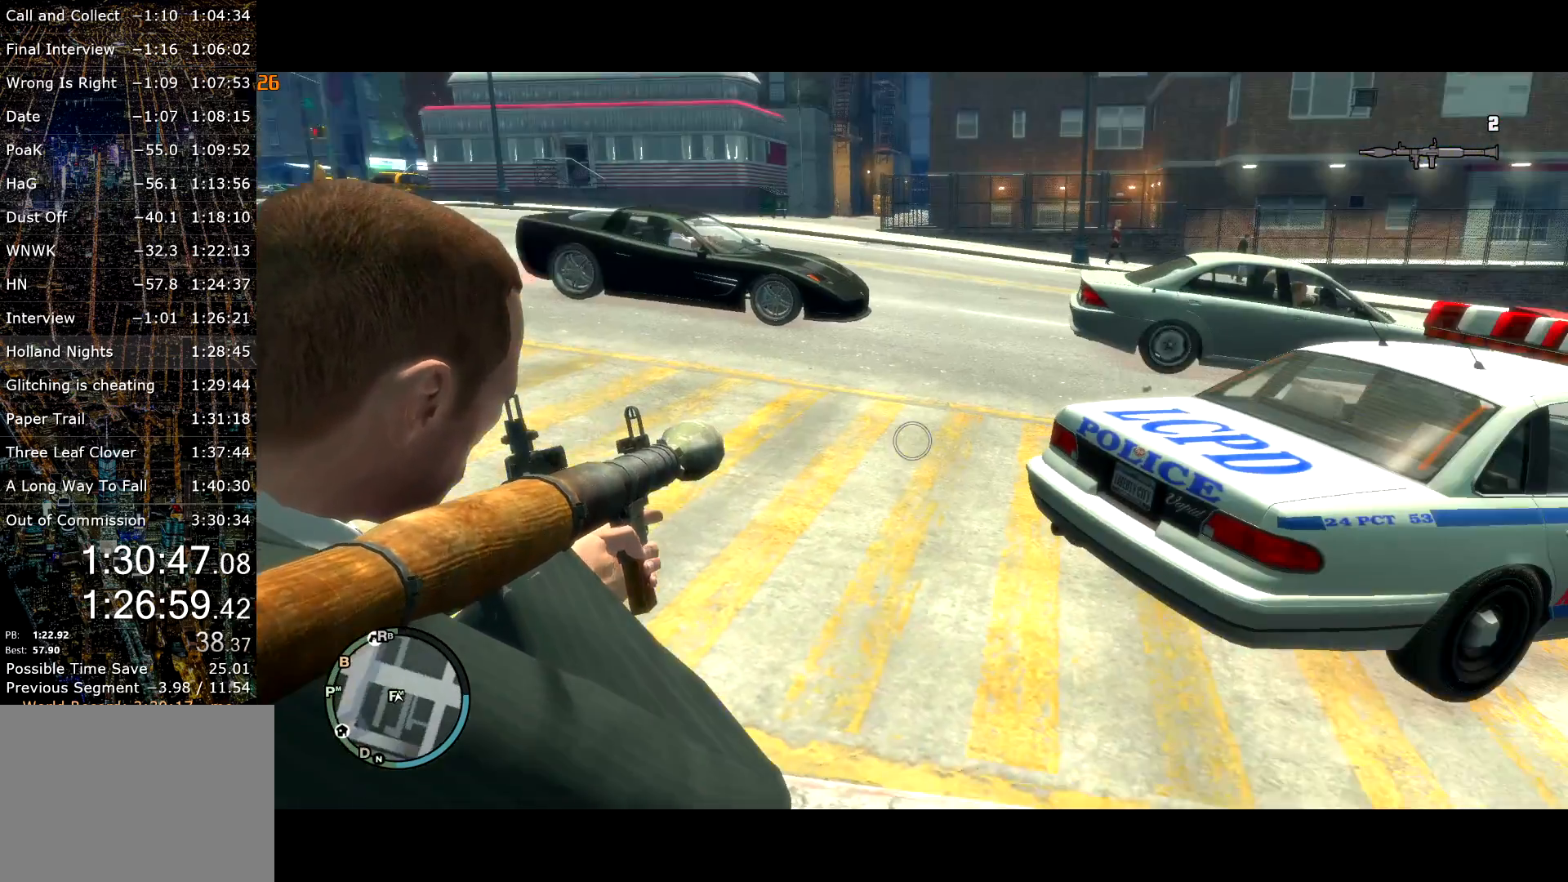
{"keys": ["shift"], "mouse": ["right"], "events": []}
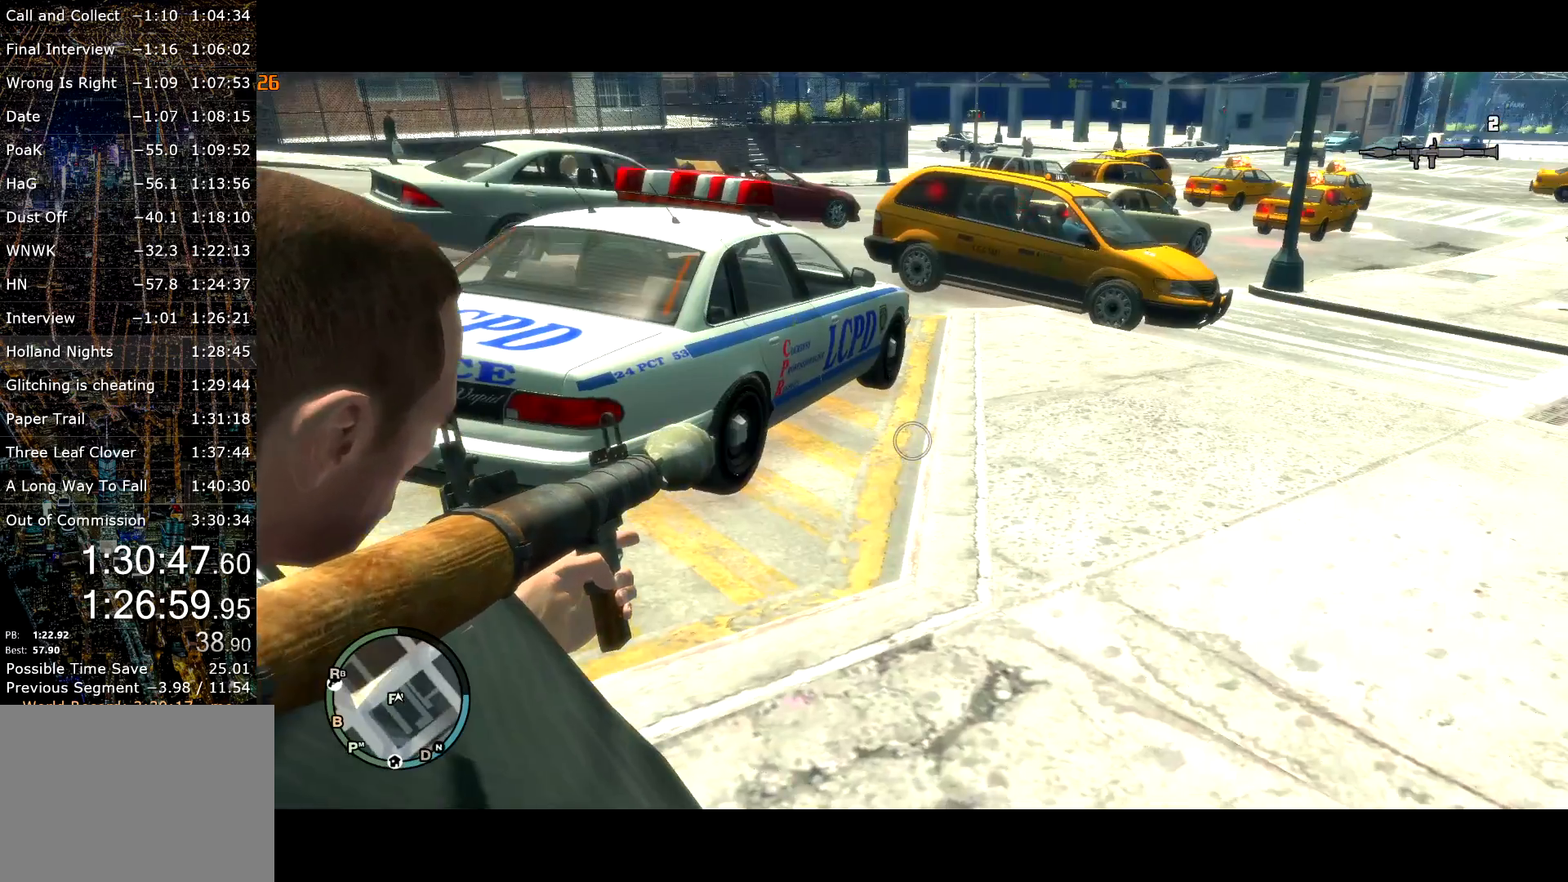
{"keys": ["shift"], "mouse": ["right"], "events": []}
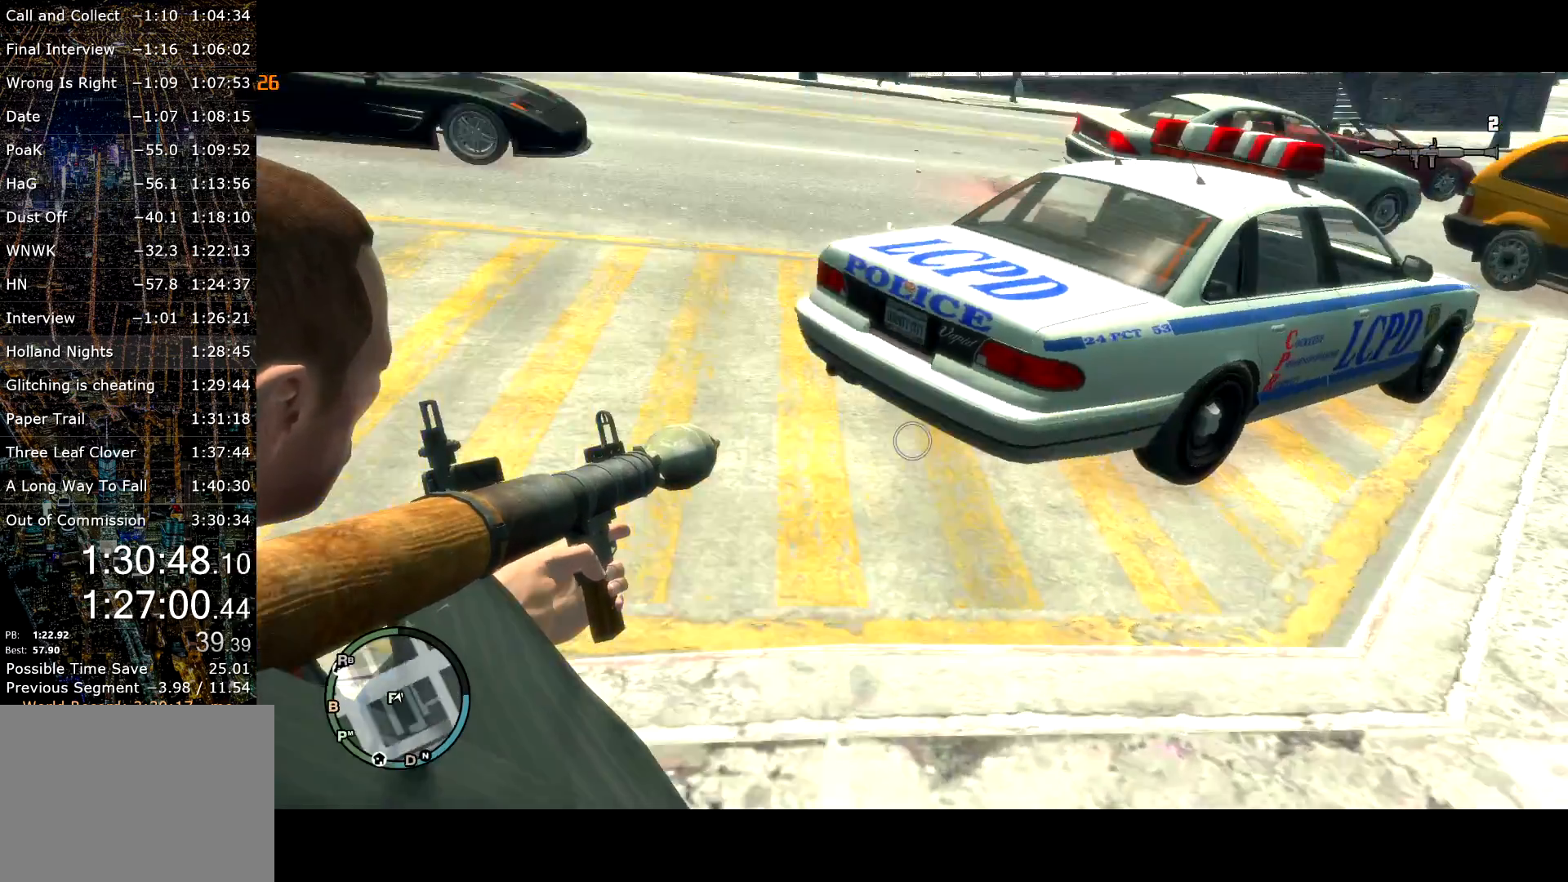
{"keys": ["shift"], "mouse": ["right"], "events": []}
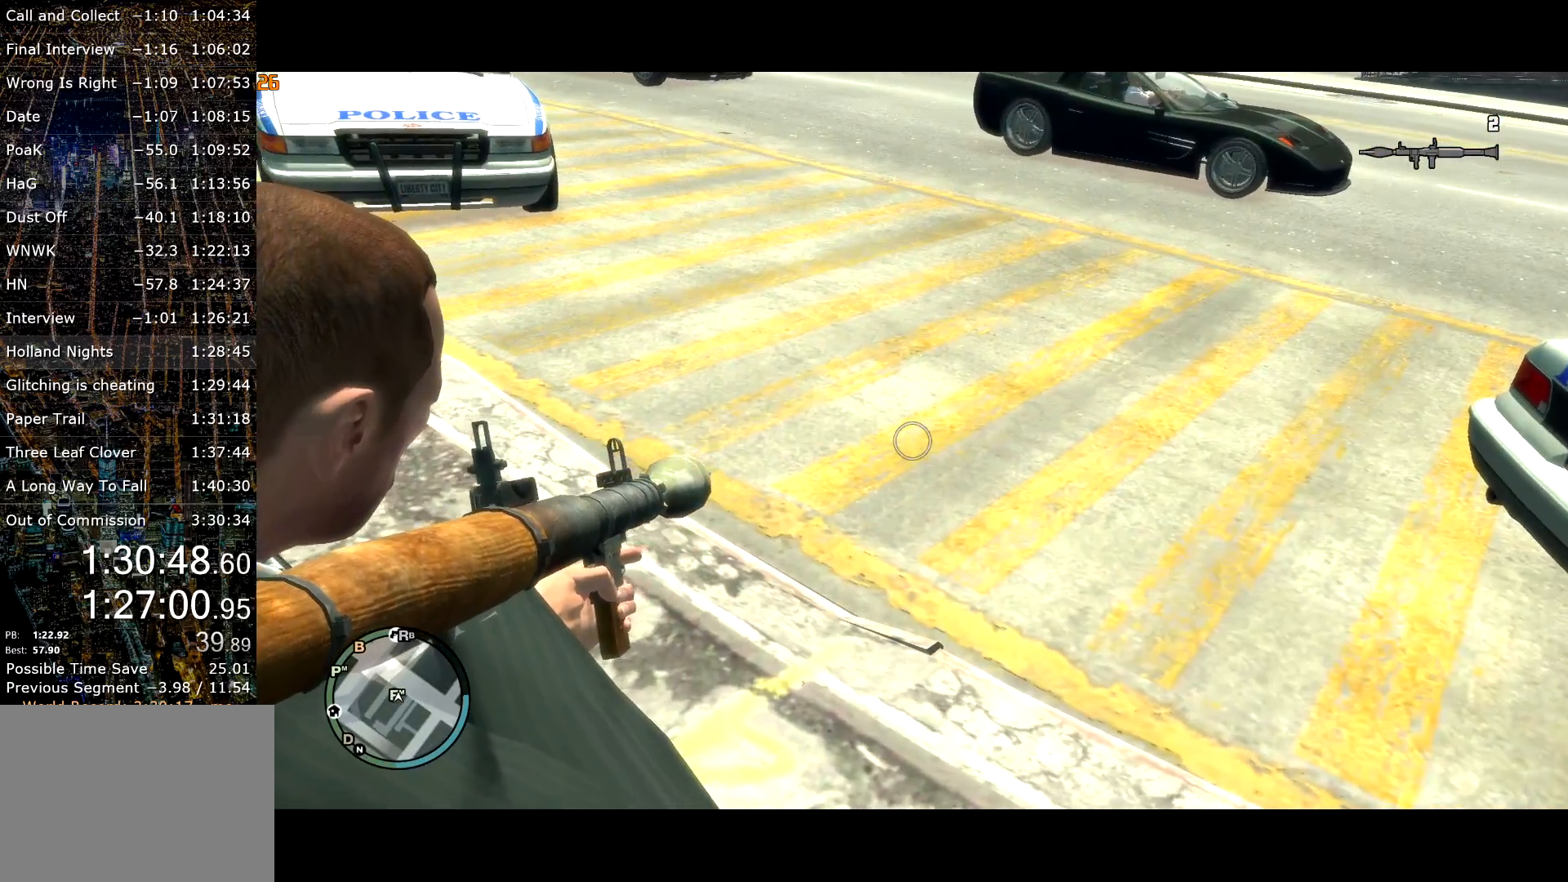
{"keys": ["shift"], "mouse": ["right"], "events": []}
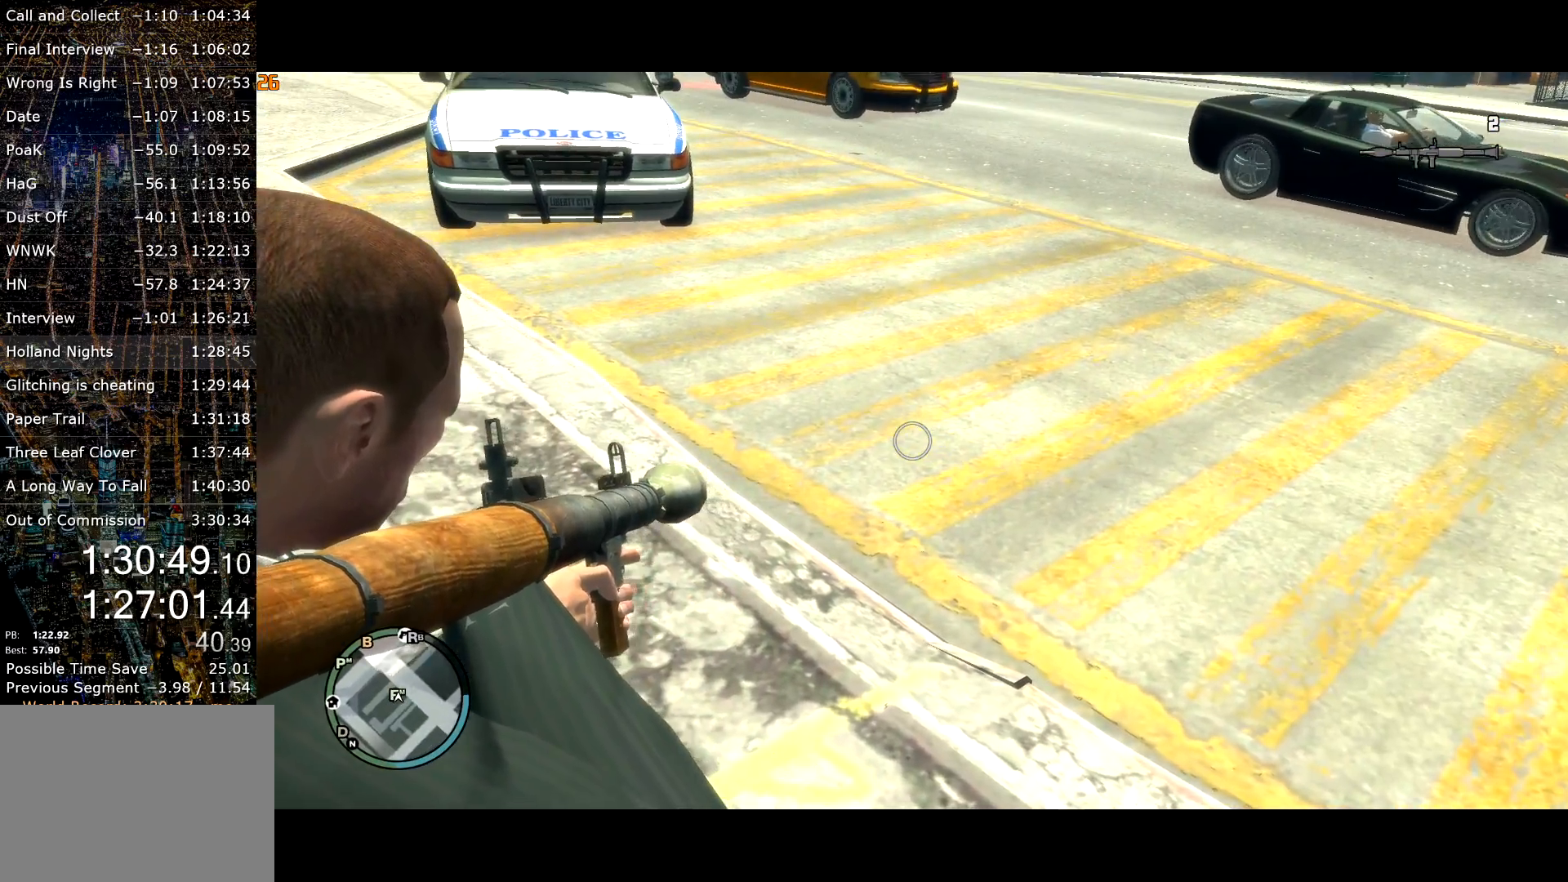
{"keys": ["shift"], "mouse": ["right"], "events": []}
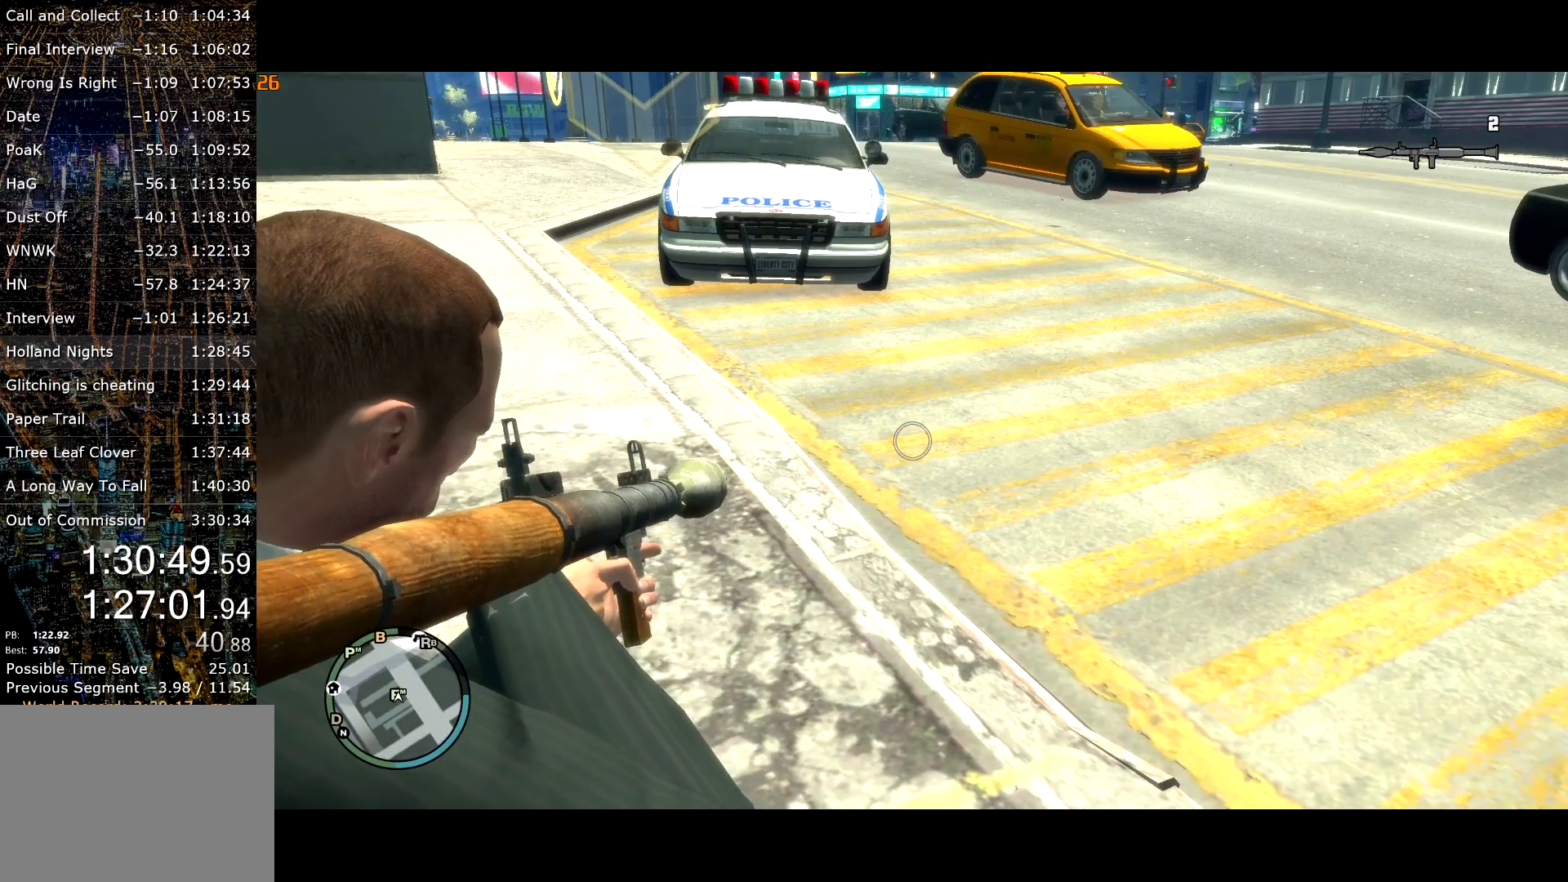
{"keys": ["shift"], "mouse": ["right"], "events": []}
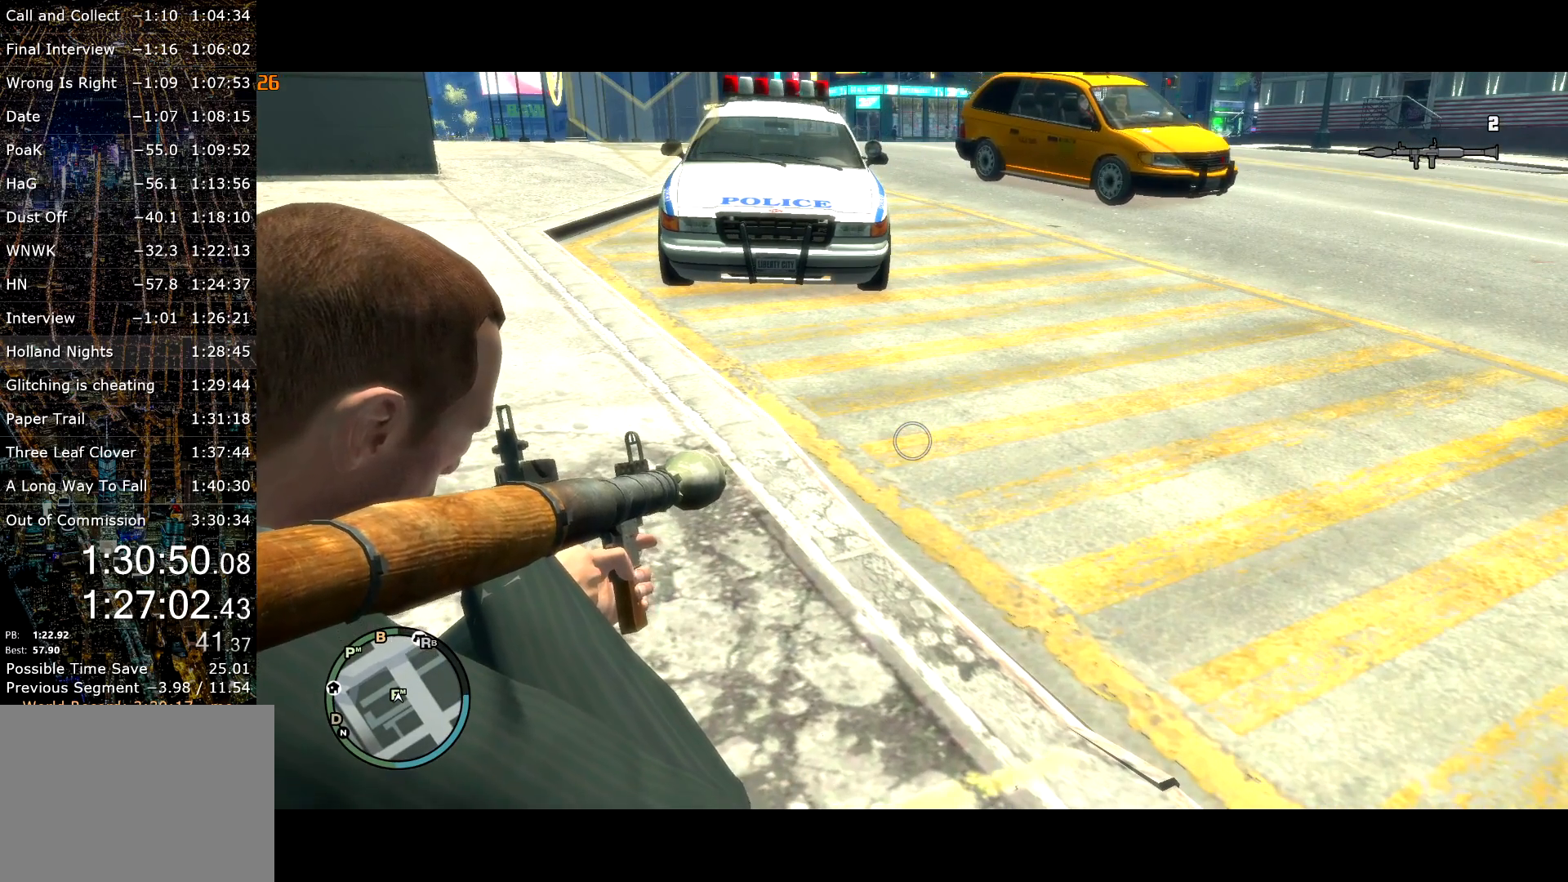
{"keys": ["shift"], "mouse": ["right"], "events": []}
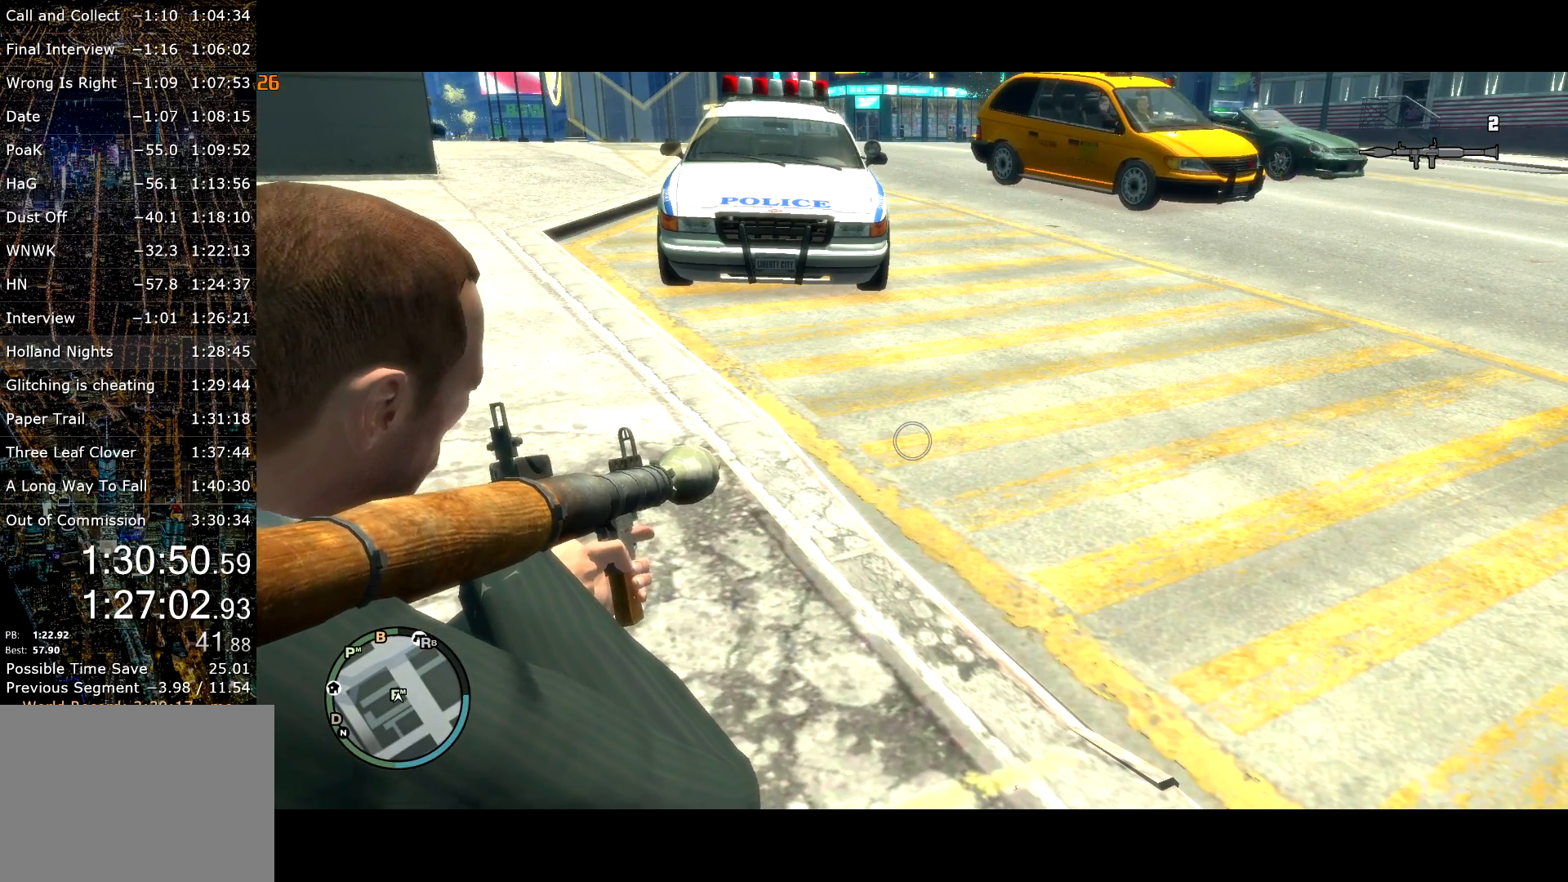
{"keys": ["shift", "w"], "mouse": [], "events": [[400, "w", "down"], [500, "mouse_right", "up"]]}
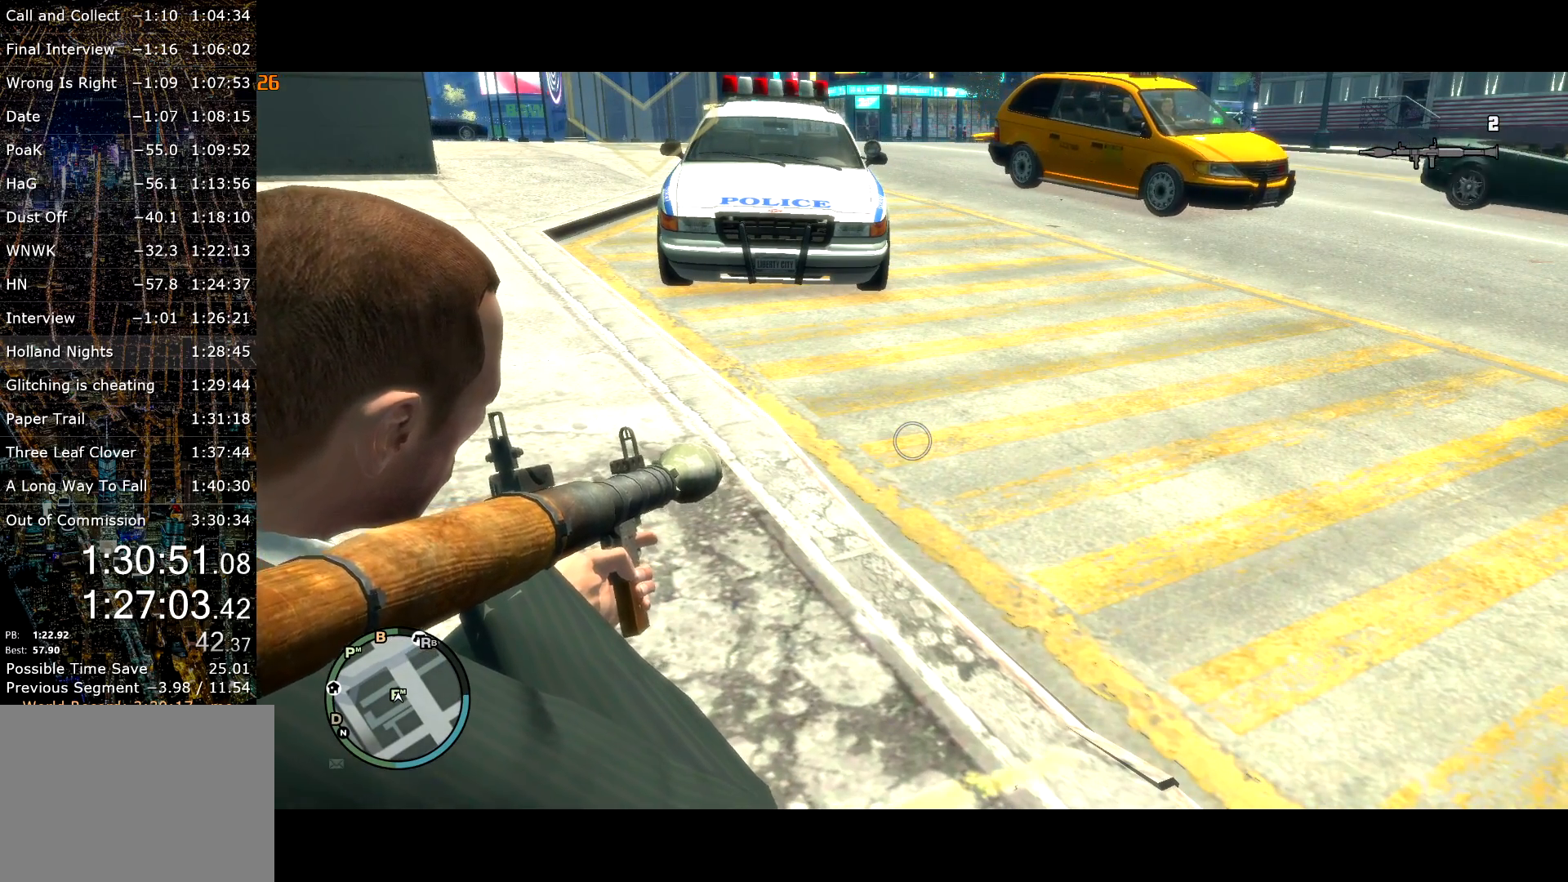
{"keys": ["w"], "mouse": [], "events": [[417, "shift", "up"]]}
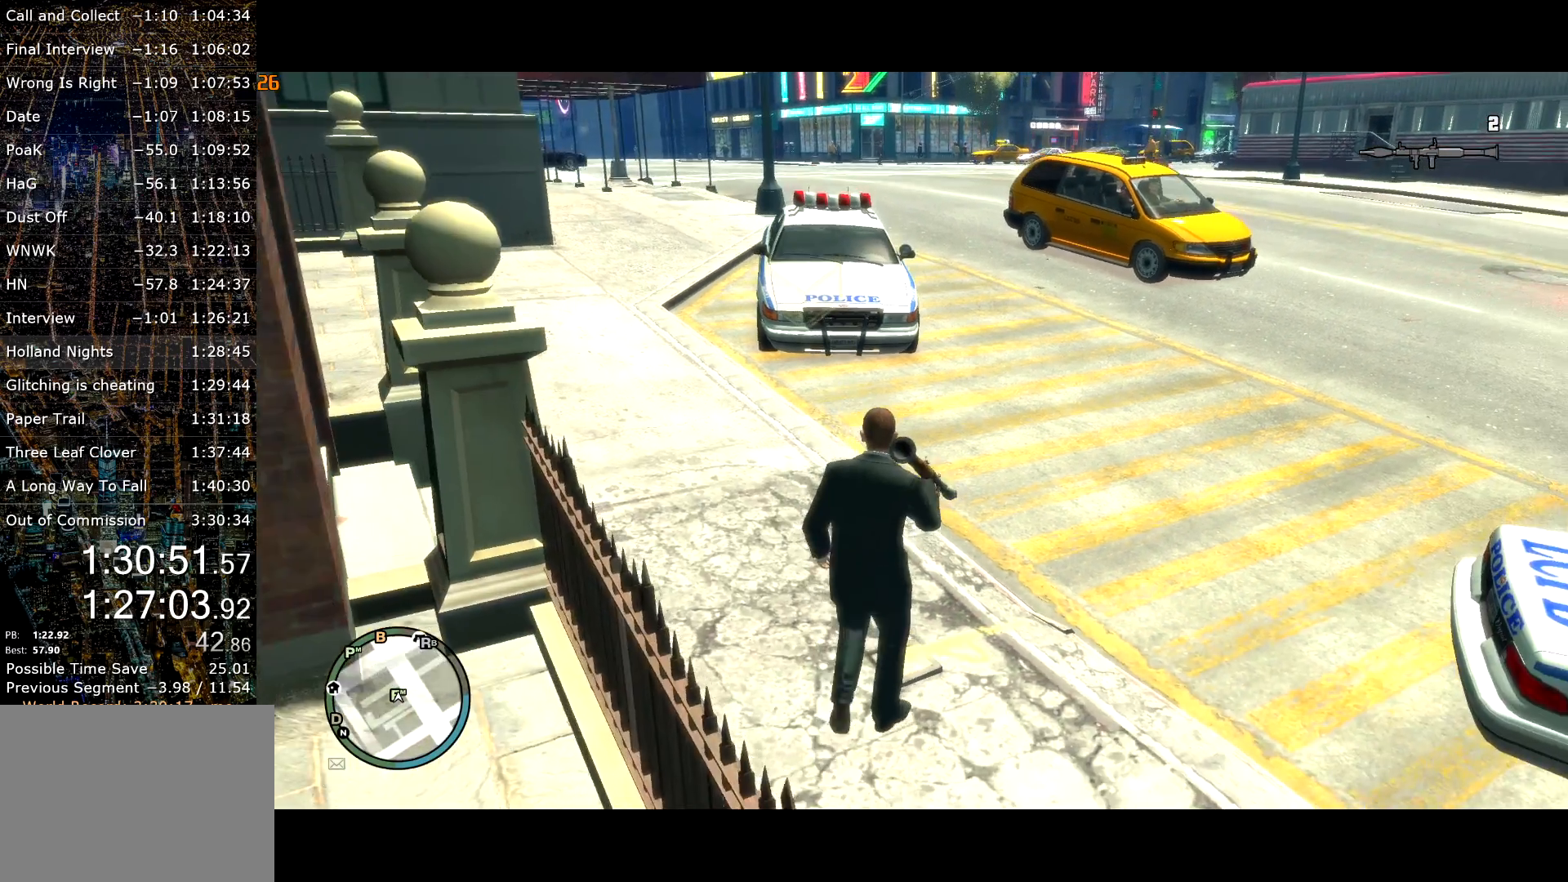
{"keys": ["w"], "mouse": [], "events": [[50, "d", "down"], [100, "shift", "down"], [150, "d", "up"], [234, "shift", "up"]]}
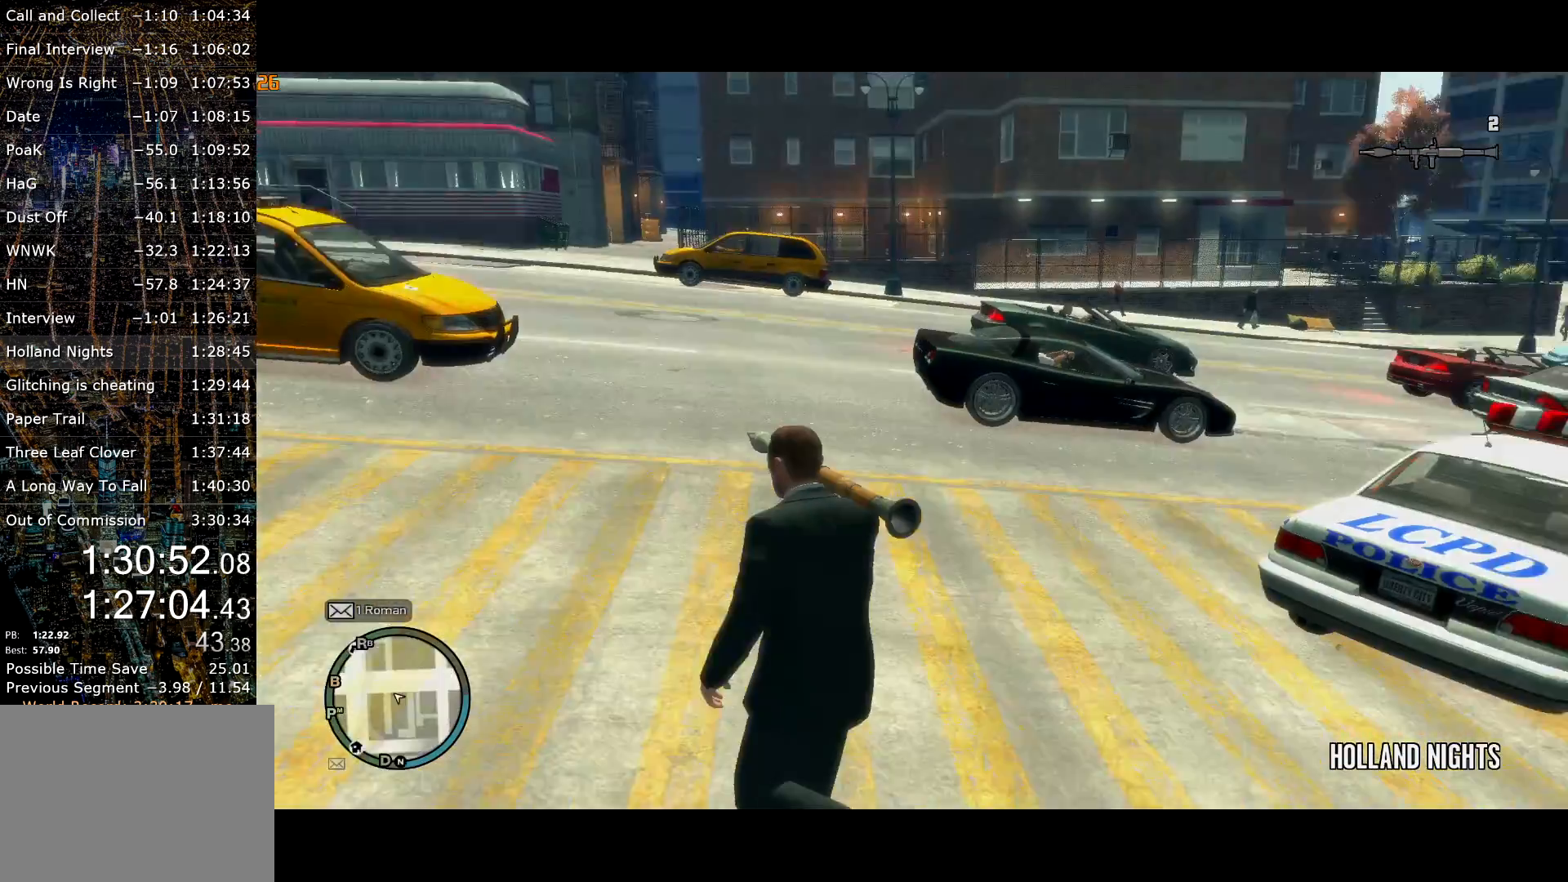
{"keys": ["shift", "w"], "mouse": [], "events": [[484, "shift", "down"]]}
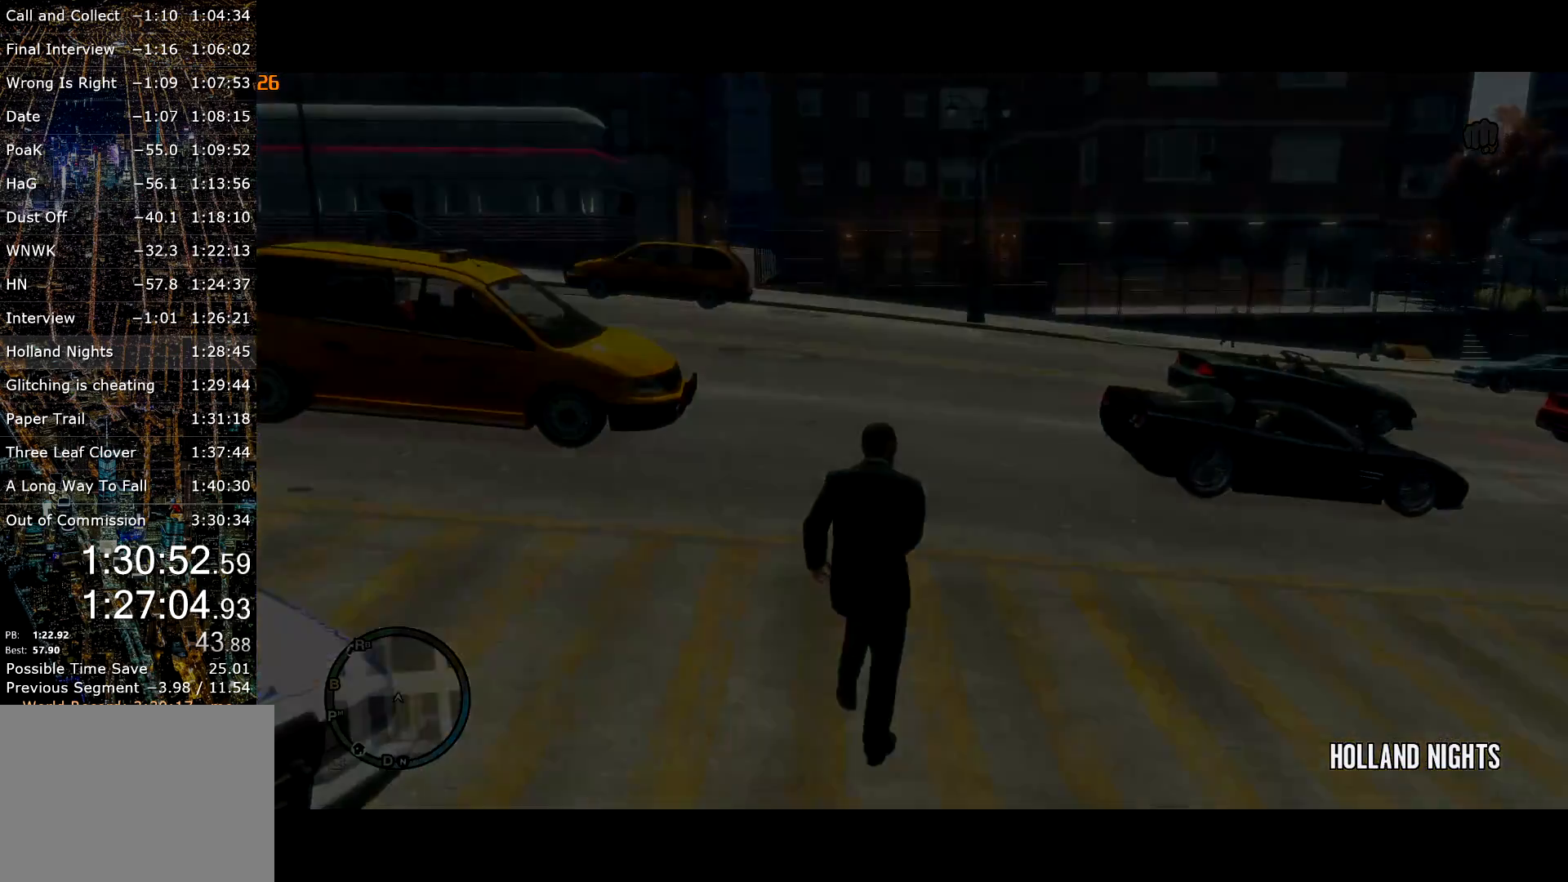
{"keys": ["return", "w"], "mouse": [], "events": [[234, "shift", "up"], [500, "return", "down"]]}
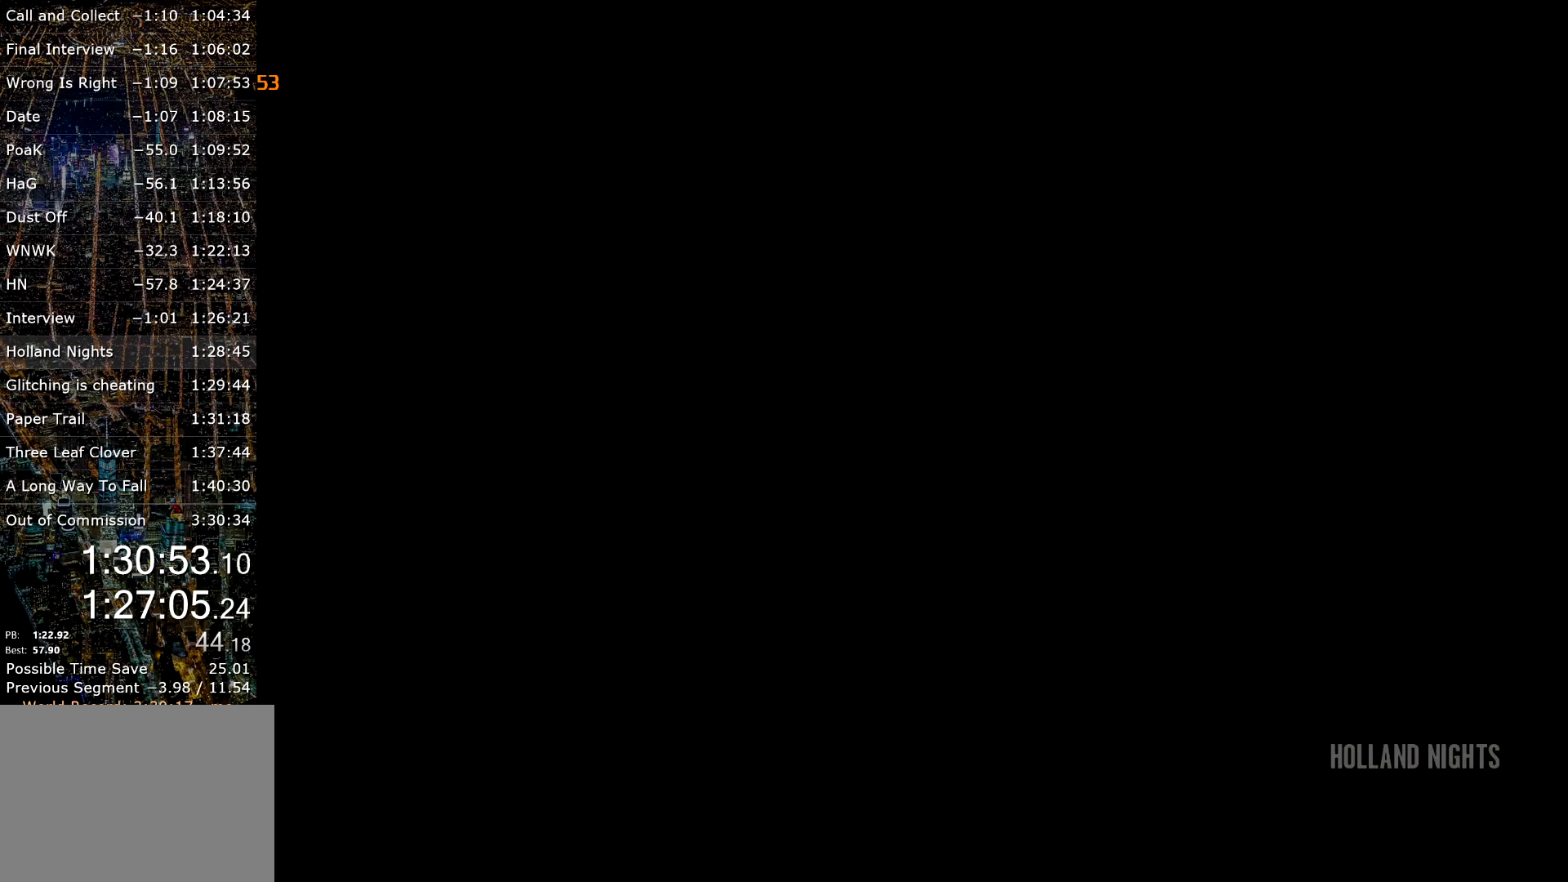
{"keys": ["return", "w"], "mouse": [], "events": [[100, "return", "up"], [334, "return", "down"], [384, "return", "up"], [434, "return", "down"]]}
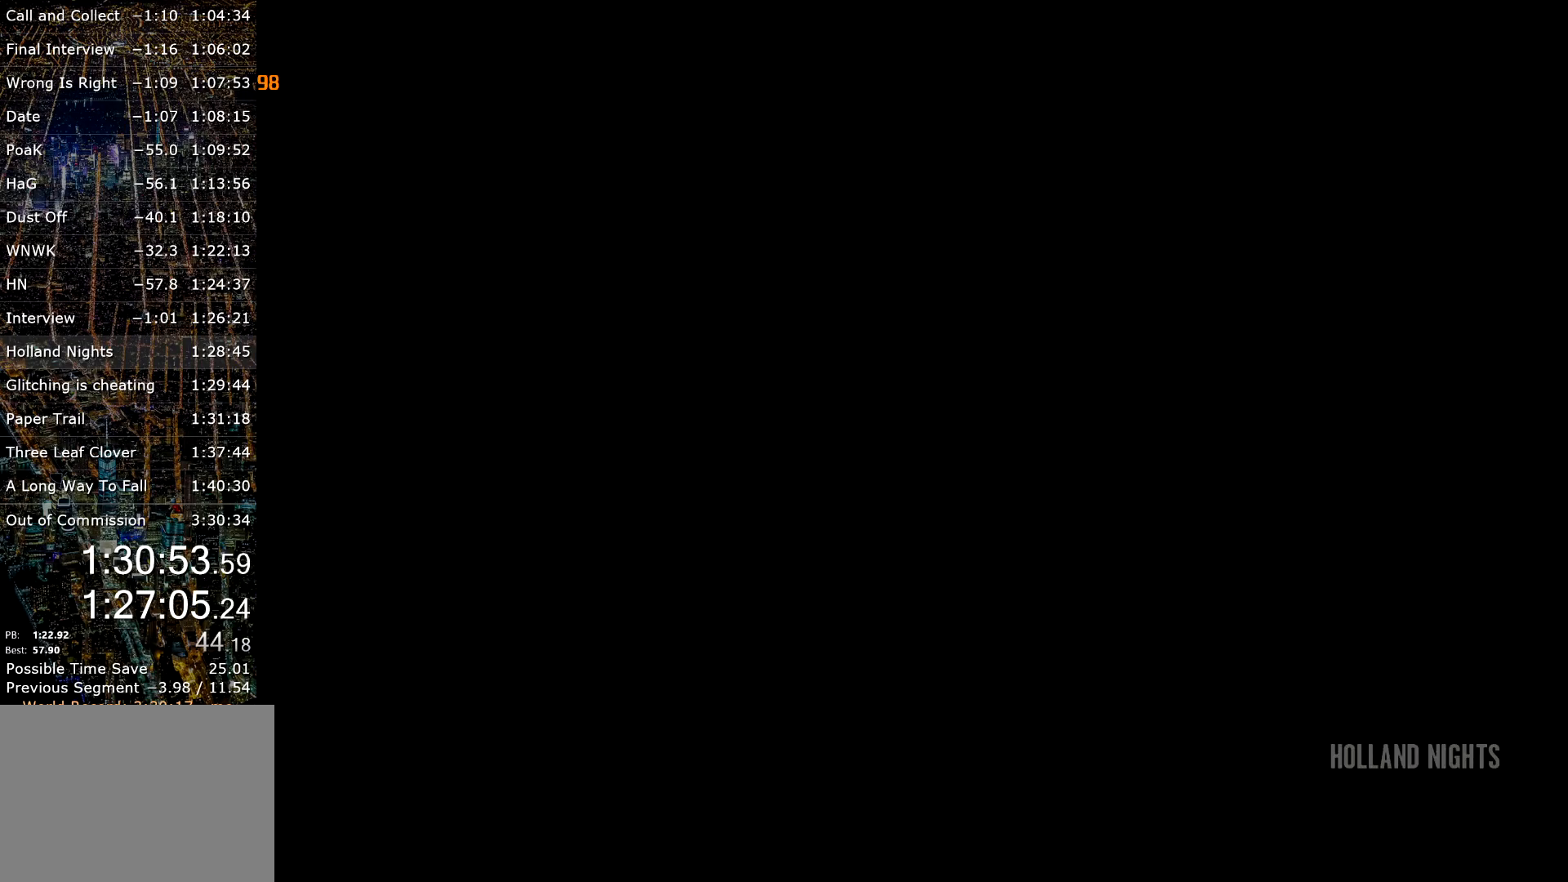
{"keys": ["return", "w"], "mouse": [], "events": [[17, "return", "up"], [67, "return", "down"], [167, "return", "up"], [217, "return", "down"], [250, "return", "up"], [350, "return", "down"], [400, "return", "up"], [500, "return", "down"]]}
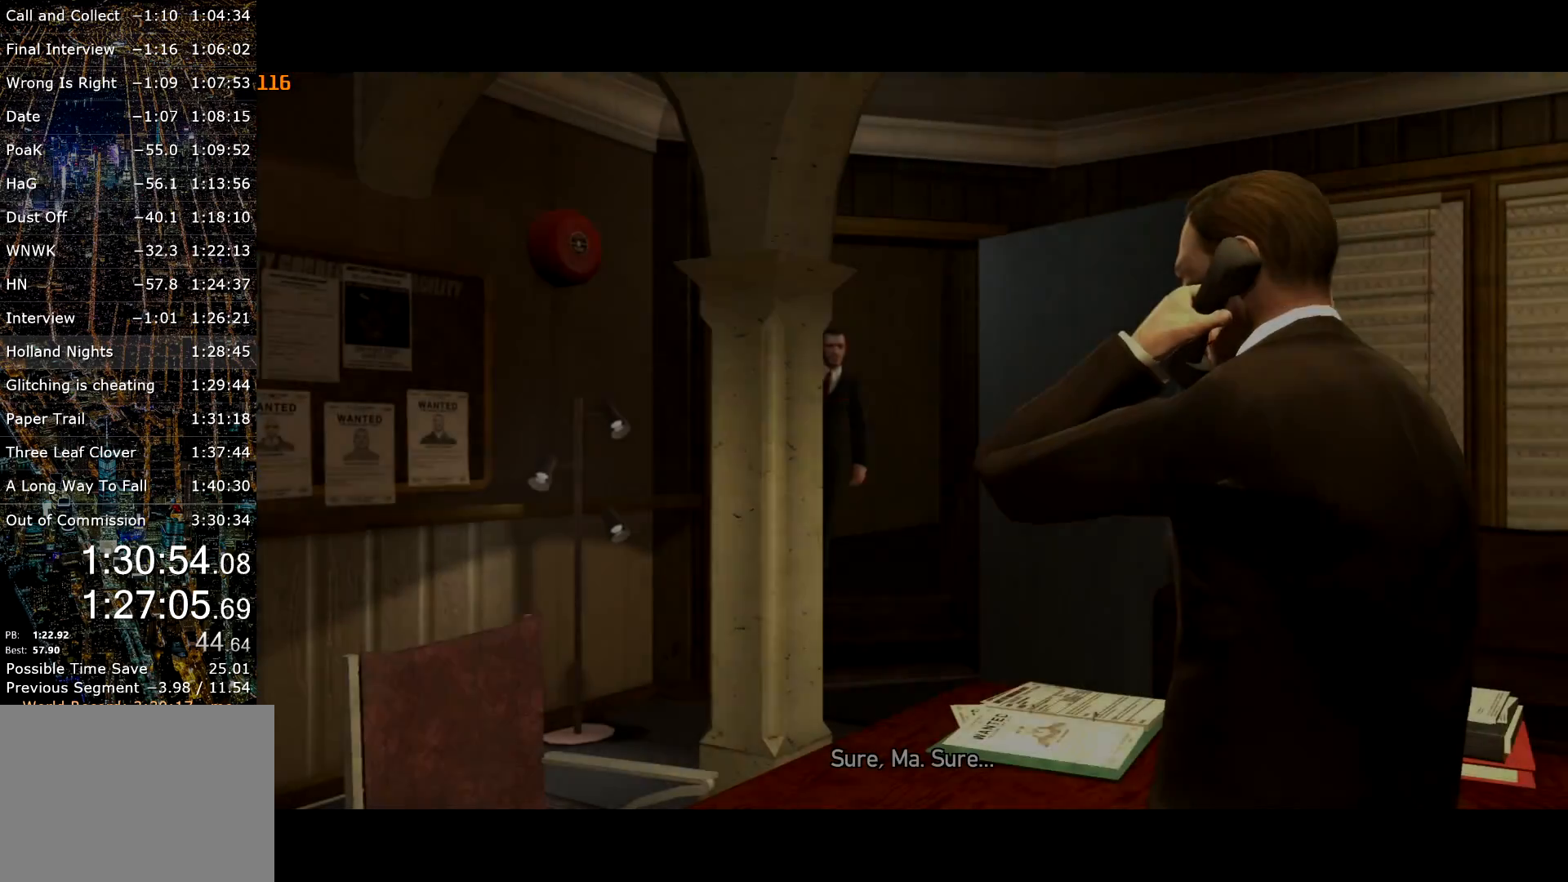
{"keys": ["return", "w"], "mouse": [], "events": [[34, "return", "up"], [134, "return", "down"], [184, "return", "up"], [217, "return", "down"], [317, "return", "up"], [367, "return", "down"], [467, "return", "up"], [500, "return", "down"]]}
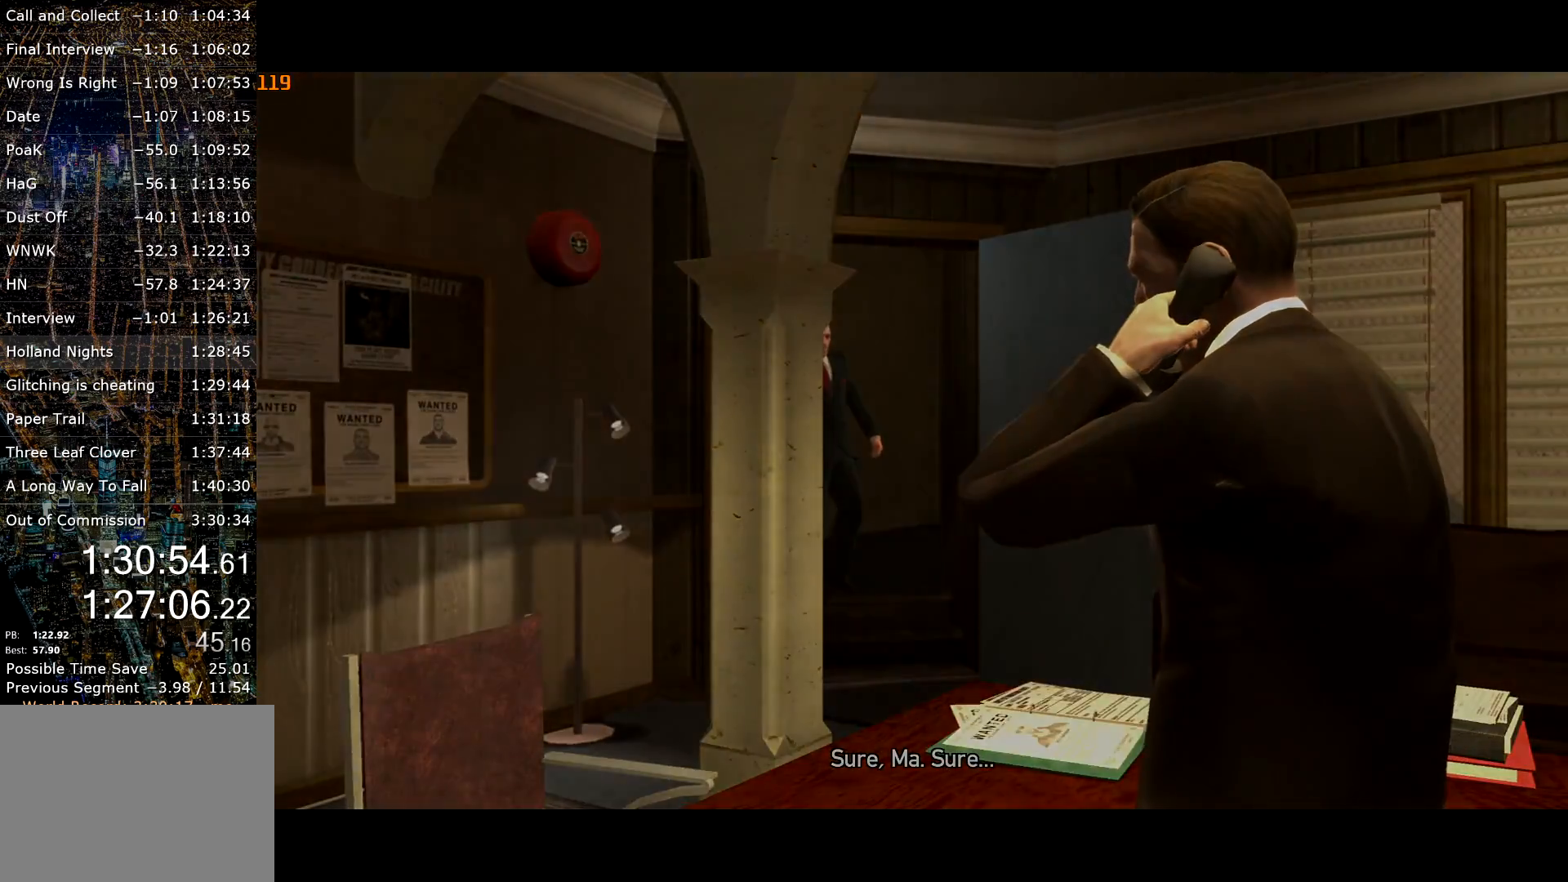
{"keys": ["w"], "mouse": [], "events": [[50, "return", "up"], [150, "return", "down"], [200, "return", "up"]]}
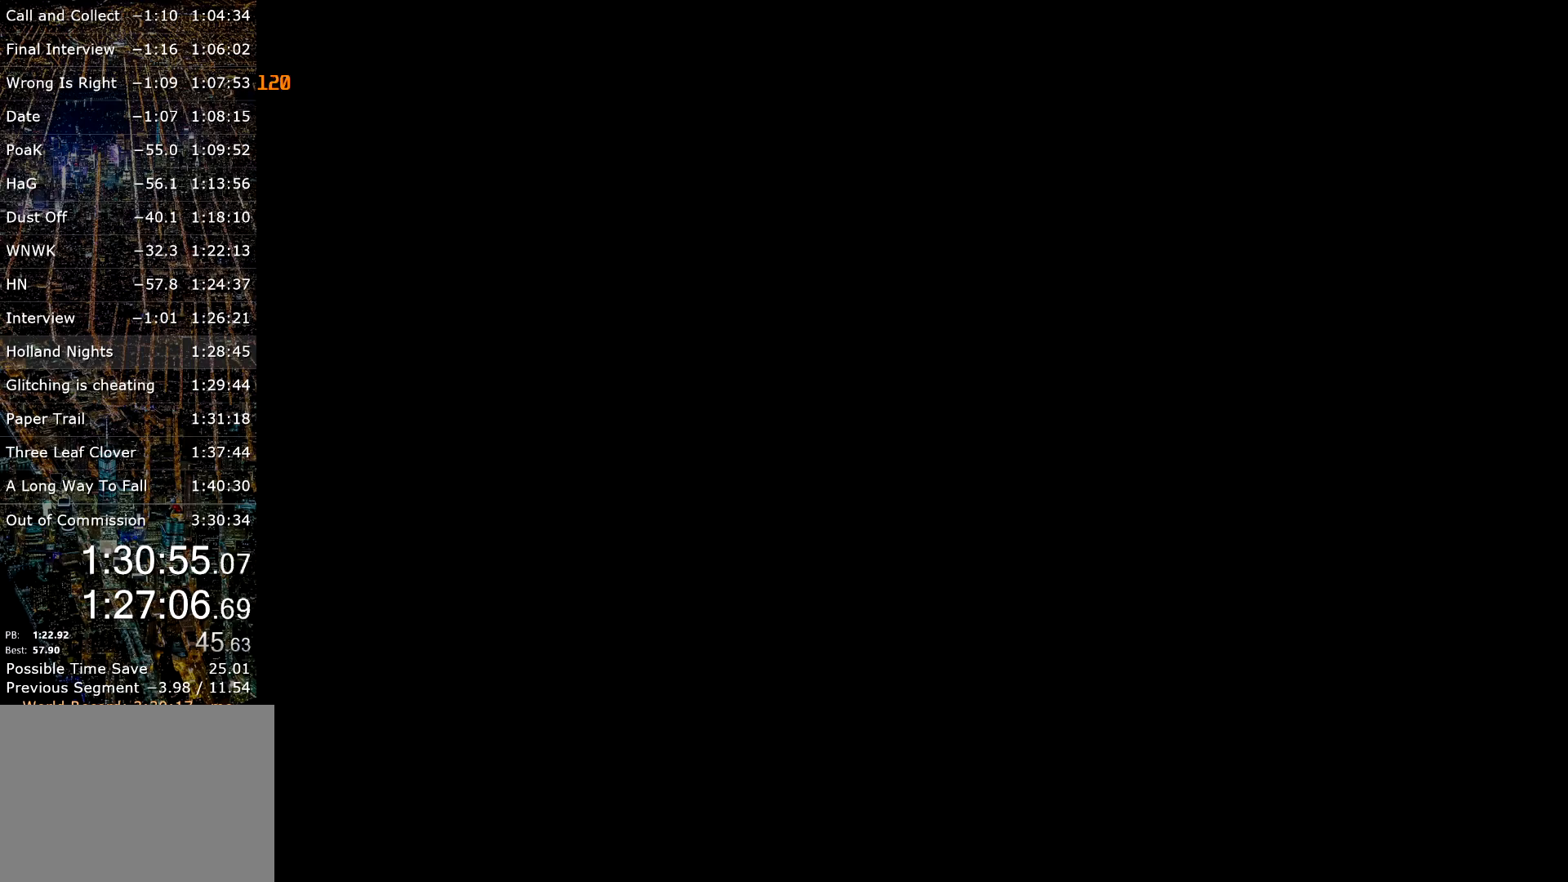
{"keys": ["w"], "mouse": [], "events": []}